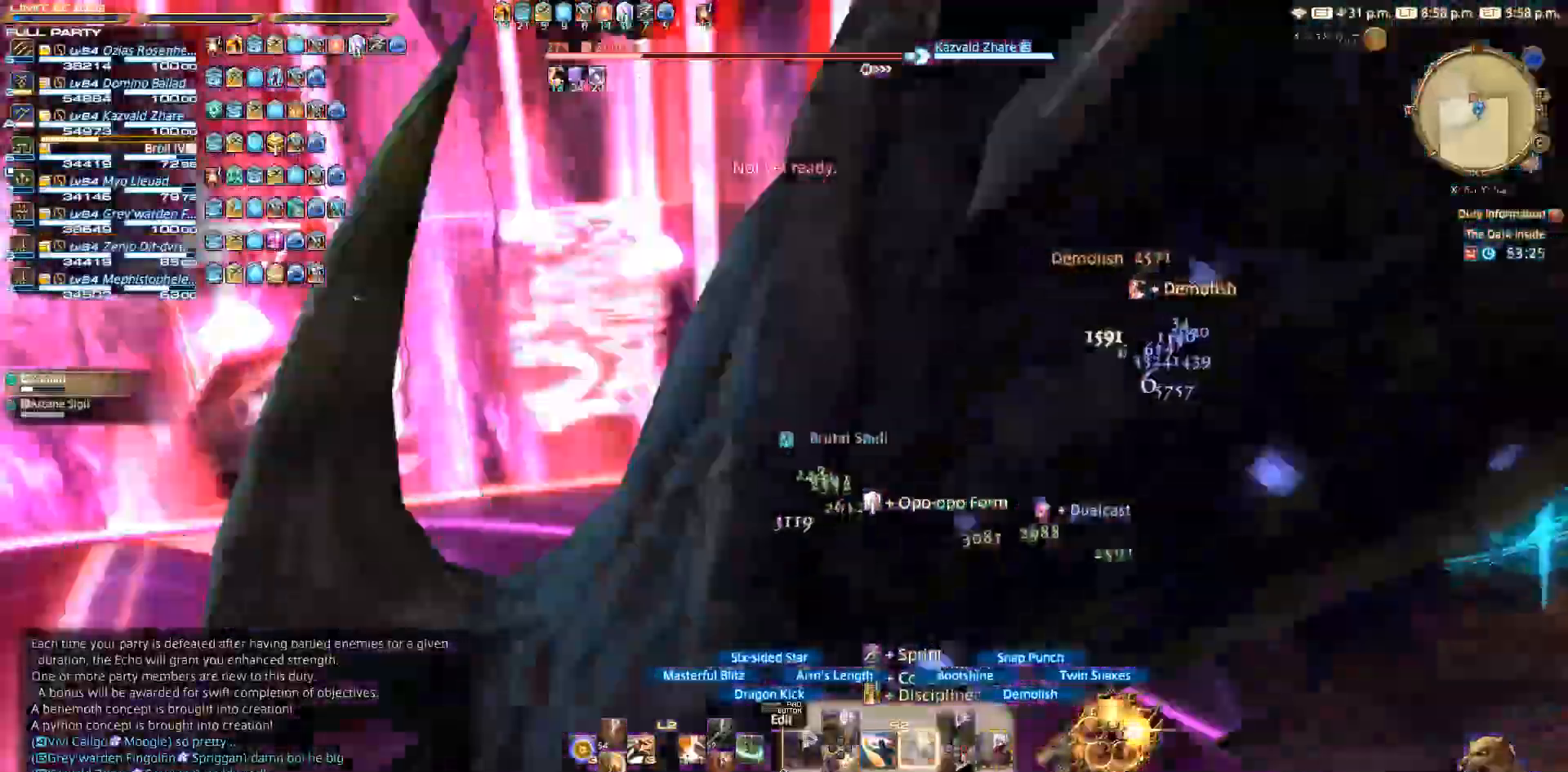
Gameplay with a controller (PlayStation layout); each line is a JSON object with the inputs held at the frame after it. "events" lists button and stick changes between this image and that frame as [ms after this image, input, new state], when the widget could be followed in between. Not read: L3 R3.
{"buttons": ["SQUARE", "R2"], "left_stick": "down-left", "right_stick": "right", "events": [[67, "right_stick", "right"], [267, "left_stick", "center"], [417, "left_stick", "down-left"]]}
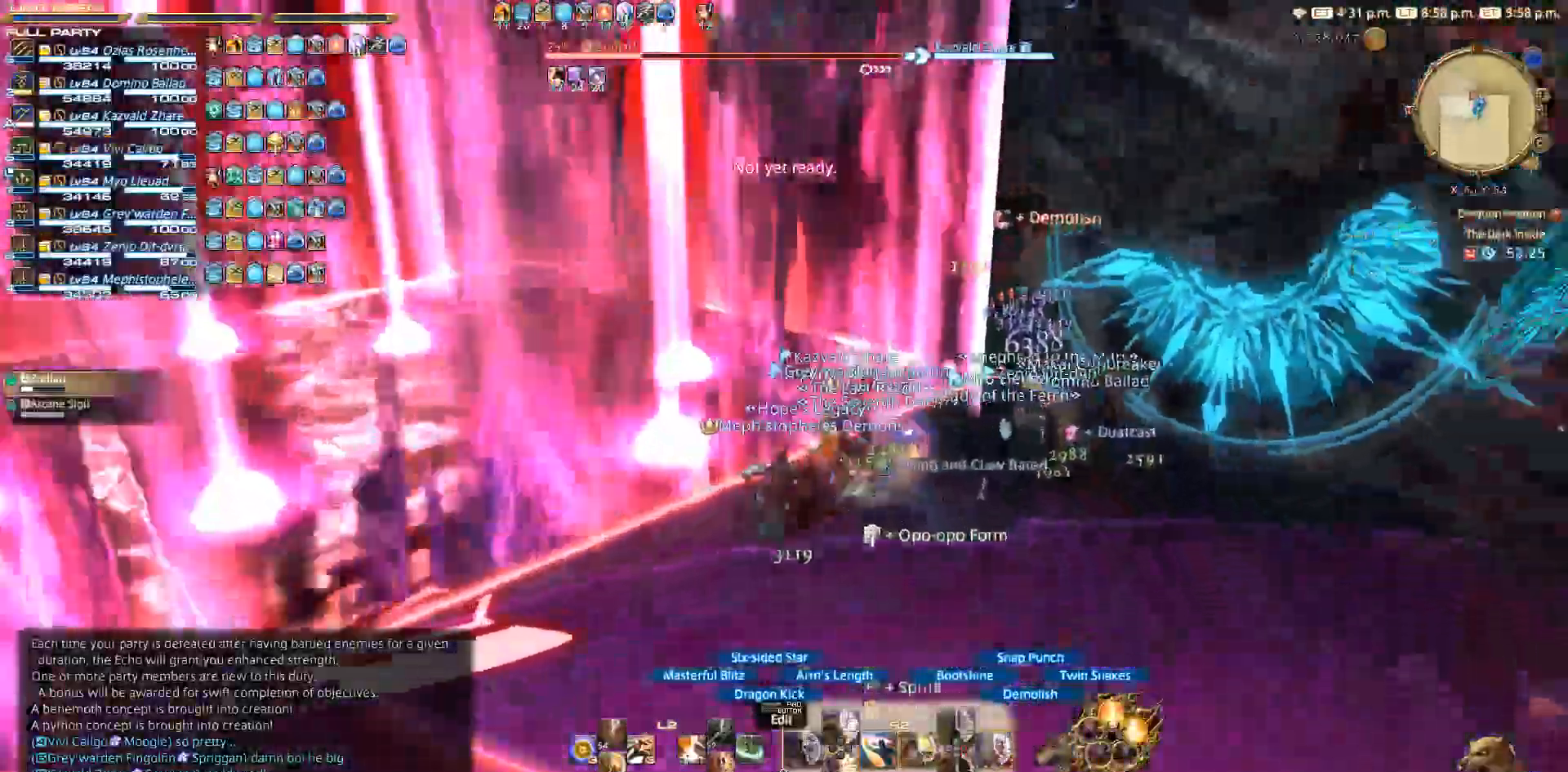
{"buttons": ["CIRCLE", "R2"], "left_stick": "down", "right_stick": "center", "events": [[100, "left_stick", "down"], [183, "right_stick", "center"], [283, "SQUARE", "up"], [350, "CIRCLE", "down"]]}
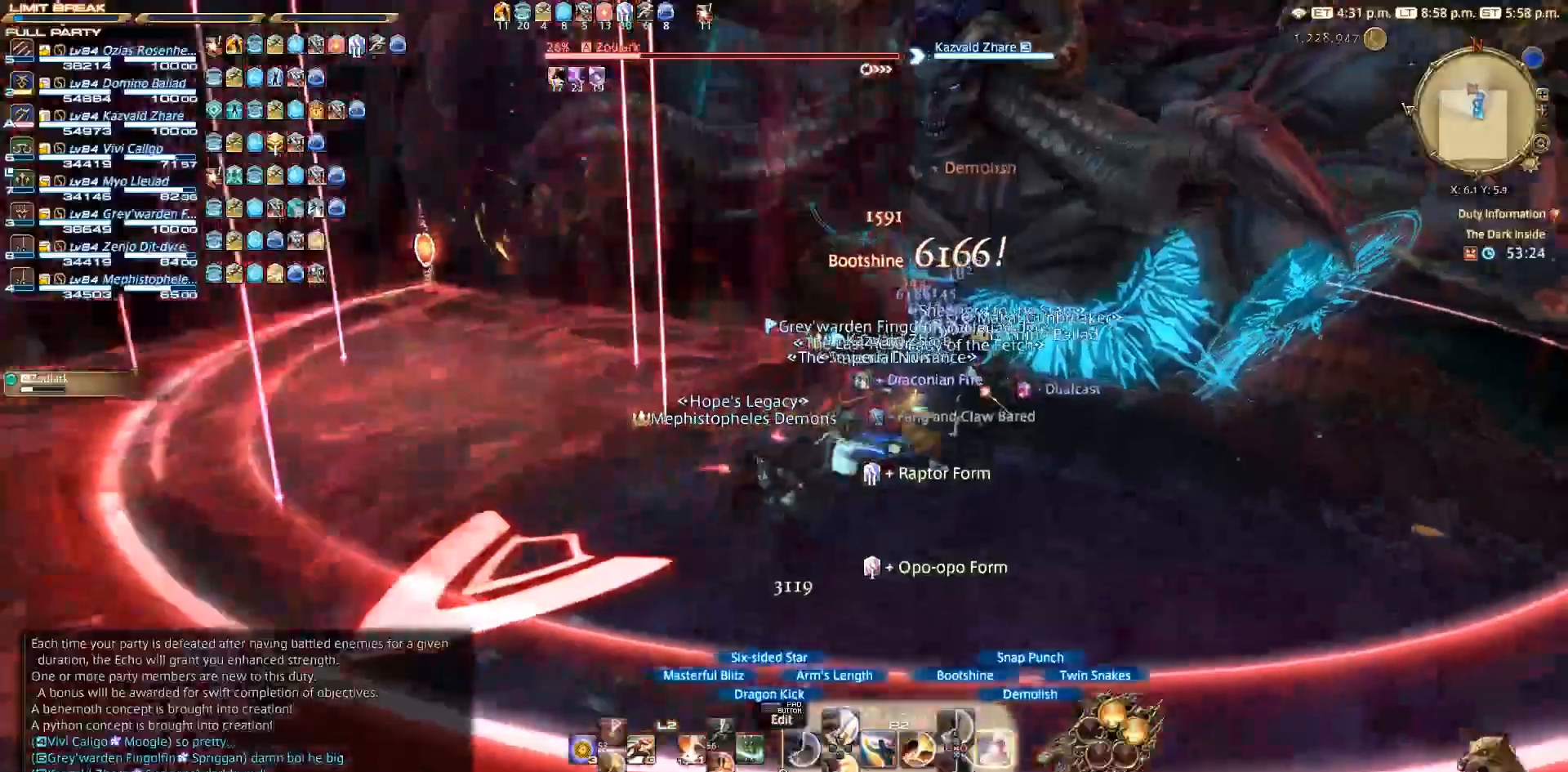
{"buttons": ["R2"], "left_stick": "down", "right_stick": "center", "events": [[83, "CIRCLE", "up"], [167, "CIRCLE", "down"], [217, "CIRCLE", "up"], [300, "CIRCLE", "down"], [383, "CIRCLE", "up"]]}
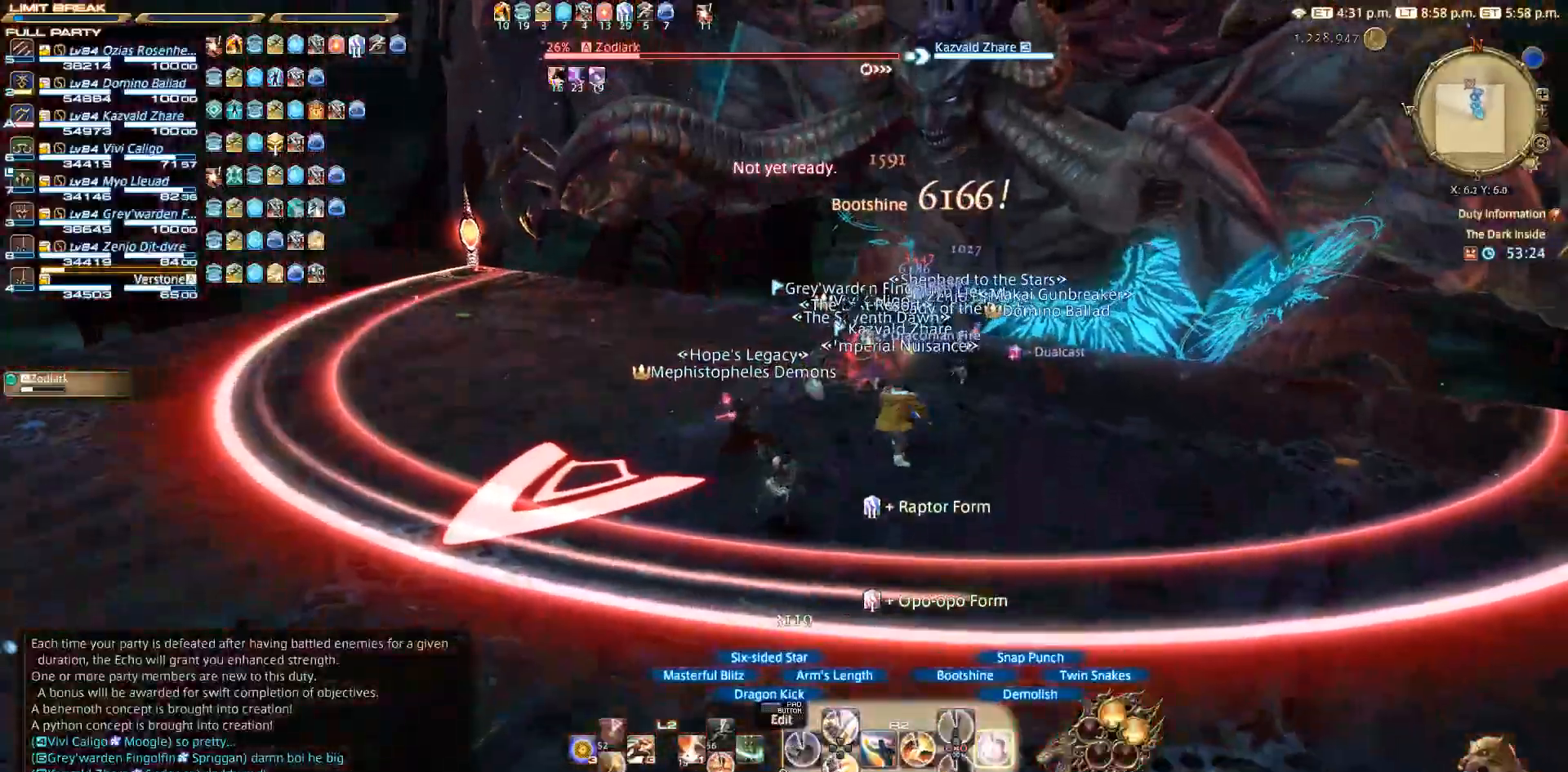
{"buttons": [], "left_stick": "left", "right_stick": "center", "events": [[100, "CIRCLE", "down"], [150, "left_stick", "down-left"], [167, "CIRCLE", "up"], [267, "CIRCLE", "down"], [300, "CIRCLE", "up"], [417, "left_stick", "left"], [433, "R2", "up"]]}
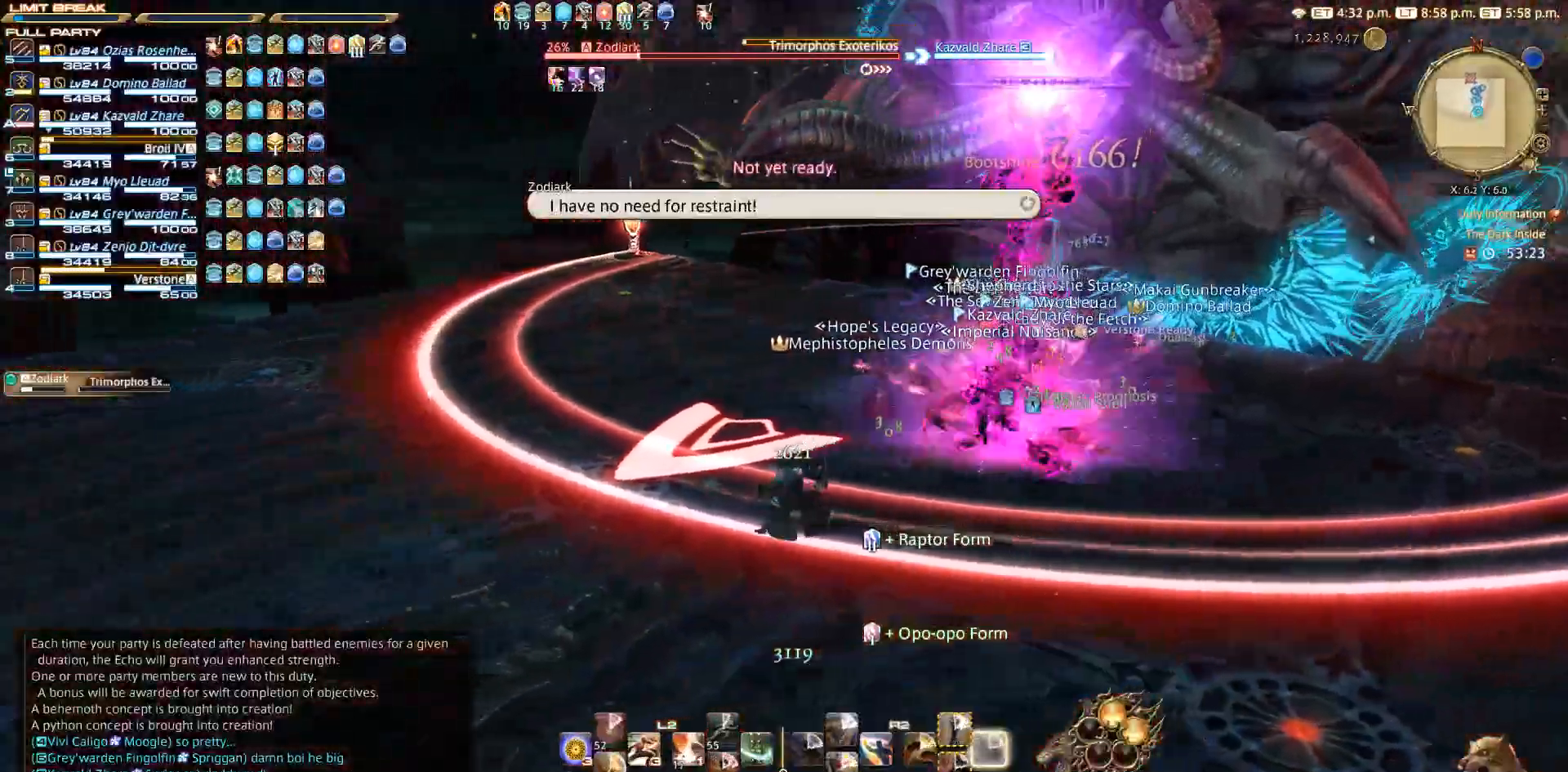
{"buttons": ["CROSS", "R2"], "left_stick": "left", "right_stick": "center", "events": [[67, "right_stick", "right"], [83, "left_stick", "up"], [167, "R2", "down"], [233, "left_stick", "center"], [400, "right_stick", "center"], [433, "CROSS", "down"], [500, "left_stick", "left"]]}
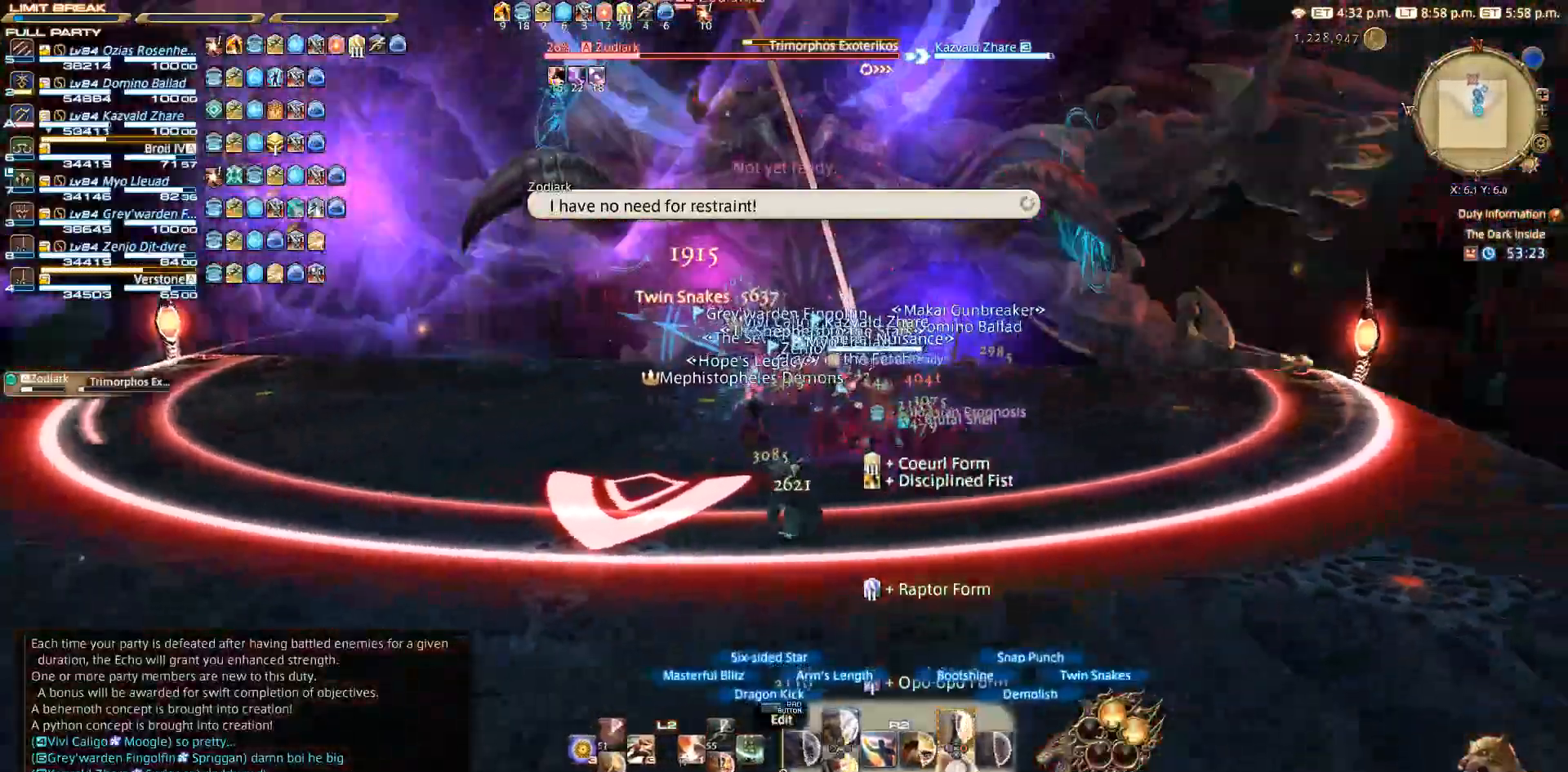
{"buttons": ["CROSS", "R2"], "left_stick": "up", "right_stick": "center", "events": [[83, "CROSS", "up"], [117, "CROSS", "down"], [183, "CROSS", "up"], [233, "left_stick", "down-left"], [300, "CROSS", "down"], [367, "CROSS", "up"], [433, "CROSS", "down"], [483, "left_stick", "up"]]}
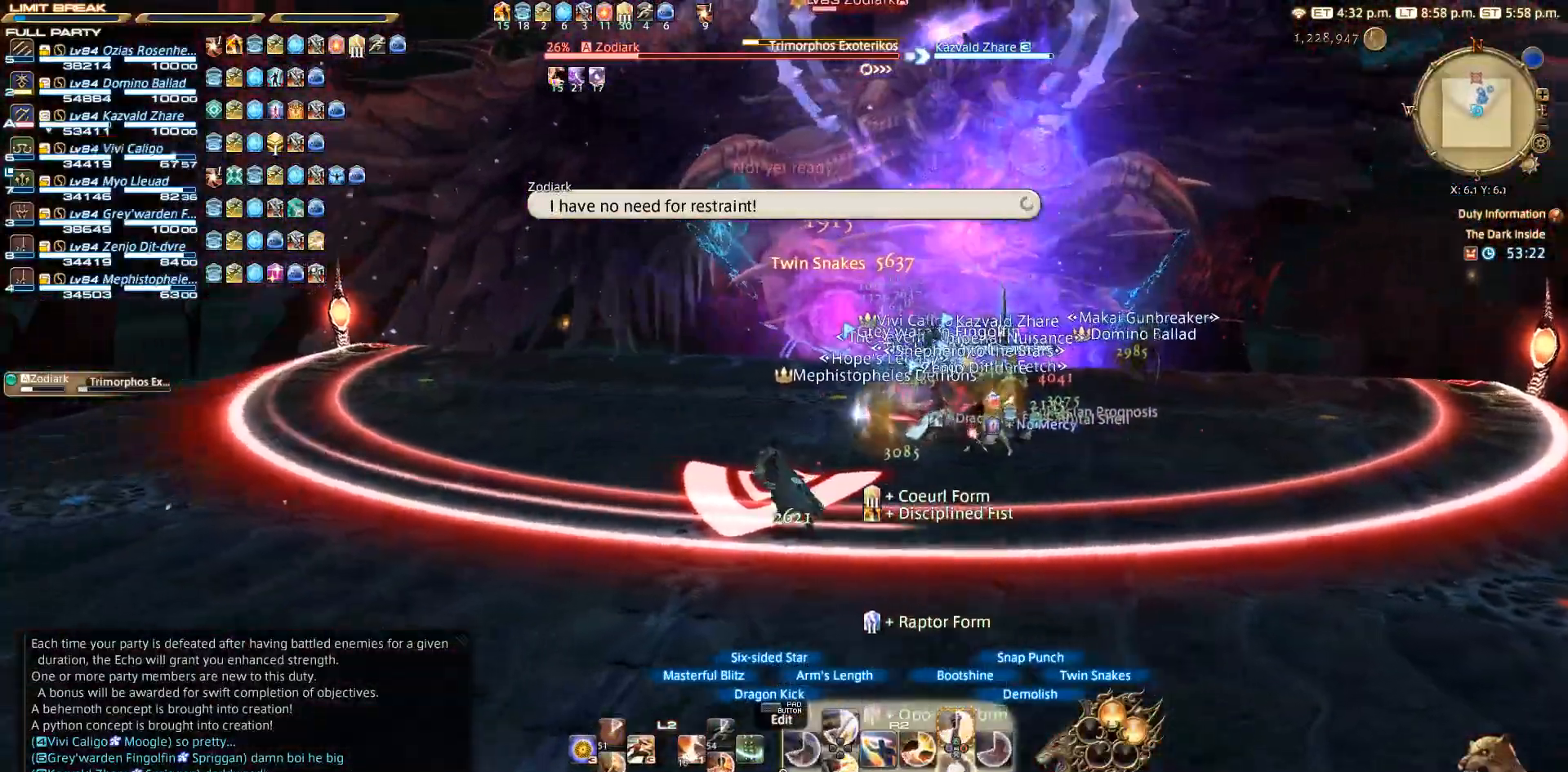
{"buttons": ["R2"], "left_stick": "left", "right_stick": "center", "events": [[17, "CROSS", "up"], [67, "left_stick", "center"], [100, "CROSS", "down"], [133, "CROSS", "up"], [417, "CROSS", "down"], [417, "left_stick", "left"], [483, "CROSS", "up"]]}
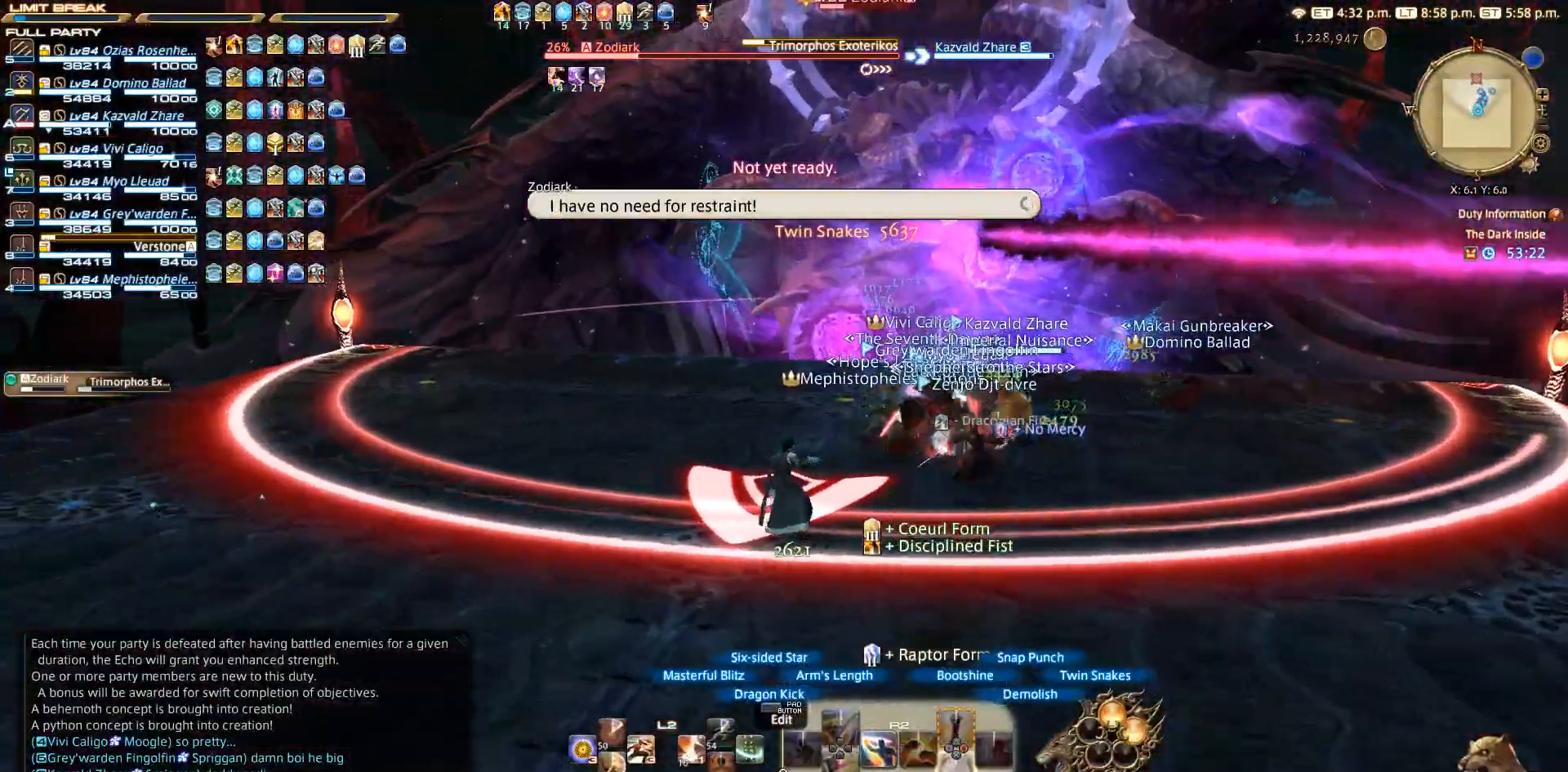
{"buttons": ["R2"], "left_stick": "up", "right_stick": "center", "events": [[67, "CROSS", "down"], [117, "CROSS", "up"], [117, "left_stick", "up-left"], [183, "CROSS", "down"], [283, "CROSS", "up"], [350, "CROSS", "down"], [433, "CROSS", "up"], [500, "left_stick", "up"]]}
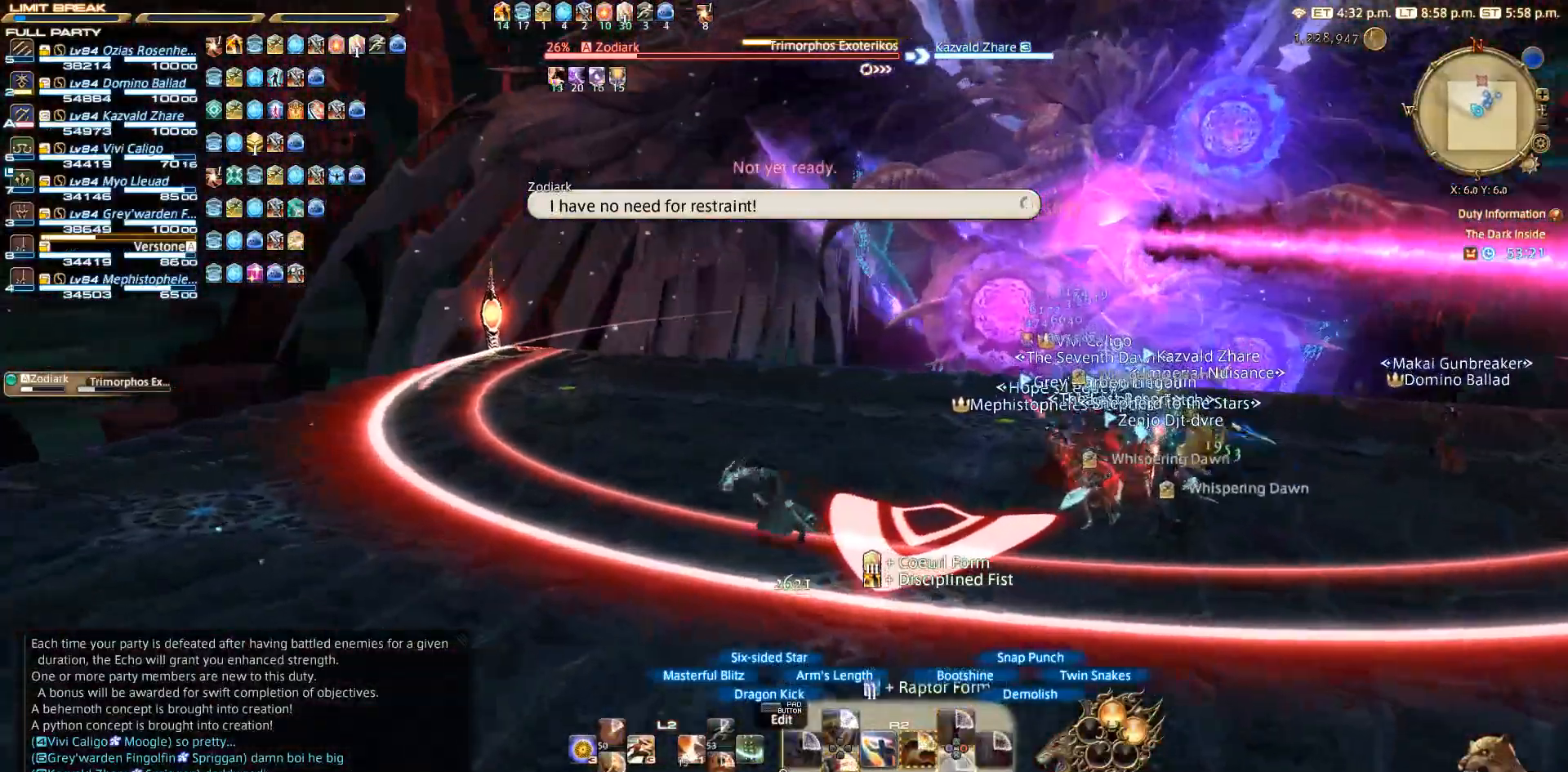
{"buttons": ["R2"], "left_stick": "left", "right_stick": "right", "events": [[17, "right_stick", "right"], [200, "left_stick", "up-left"], [500, "left_stick", "left"]]}
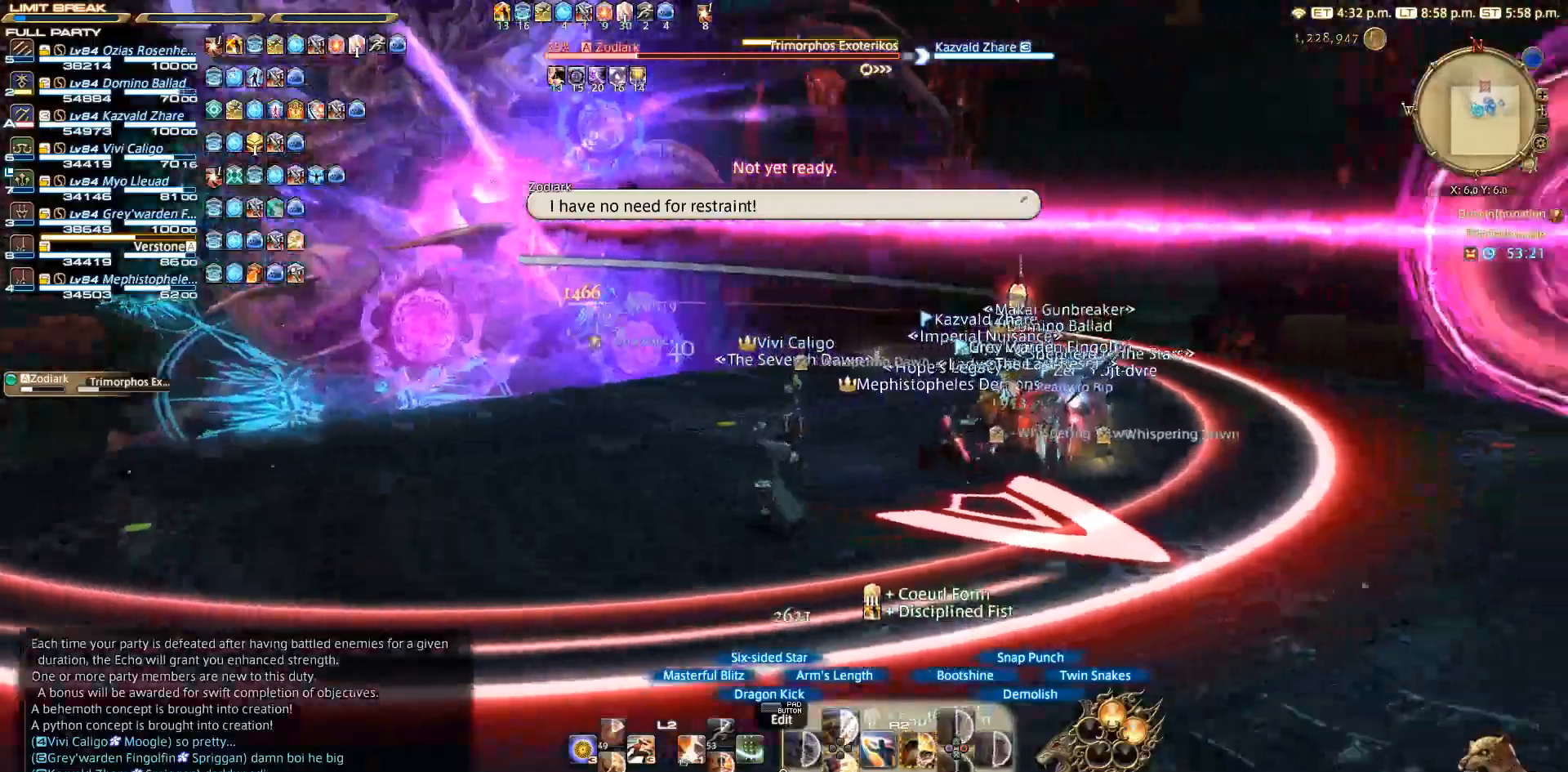
{"buttons": ["R2"], "left_stick": "center", "right_stick": "up-left", "events": [[467, "right_stick", "up-left"], [483, "left_stick", "center"]]}
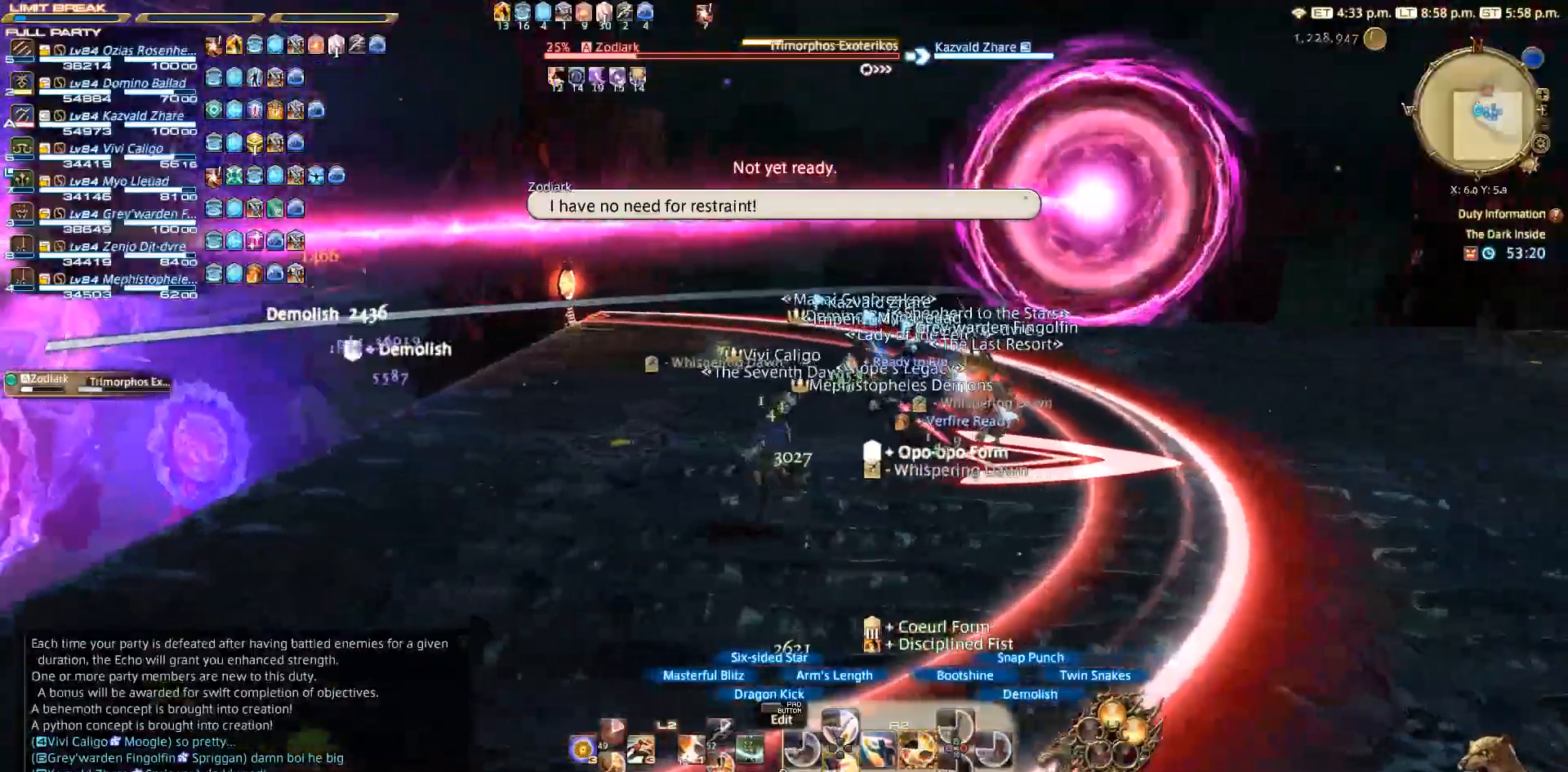
{"buttons": ["R2"], "left_stick": "center", "right_stick": "center", "events": [[83, "right_stick", "center"], [300, "SQUARE", "down"], [350, "SQUARE", "up"]]}
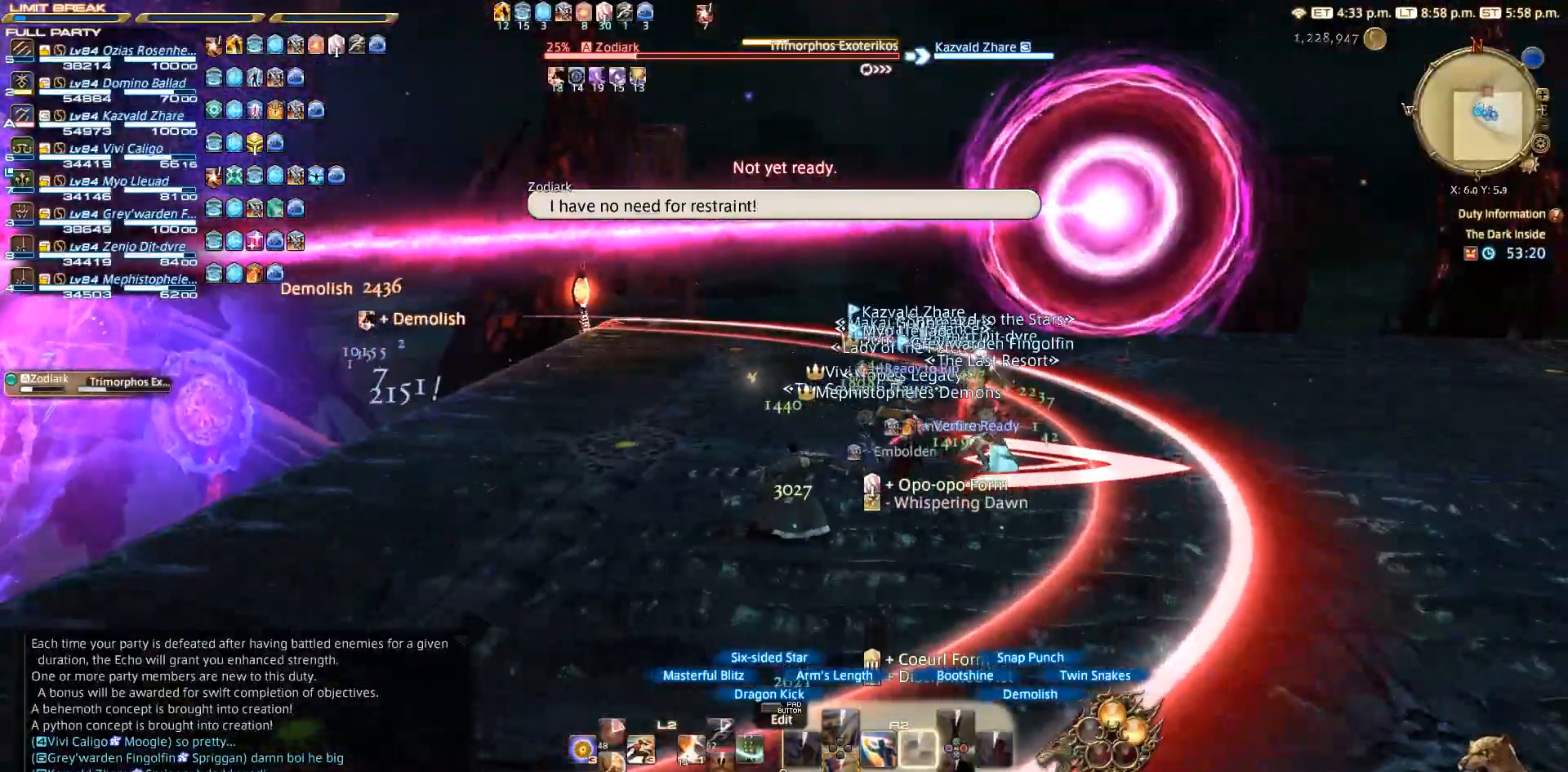
{"buttons": ["R2"], "left_stick": "center", "right_stick": "center", "events": [[83, "SQUARE", "down"], [183, "SQUARE", "up"]]}
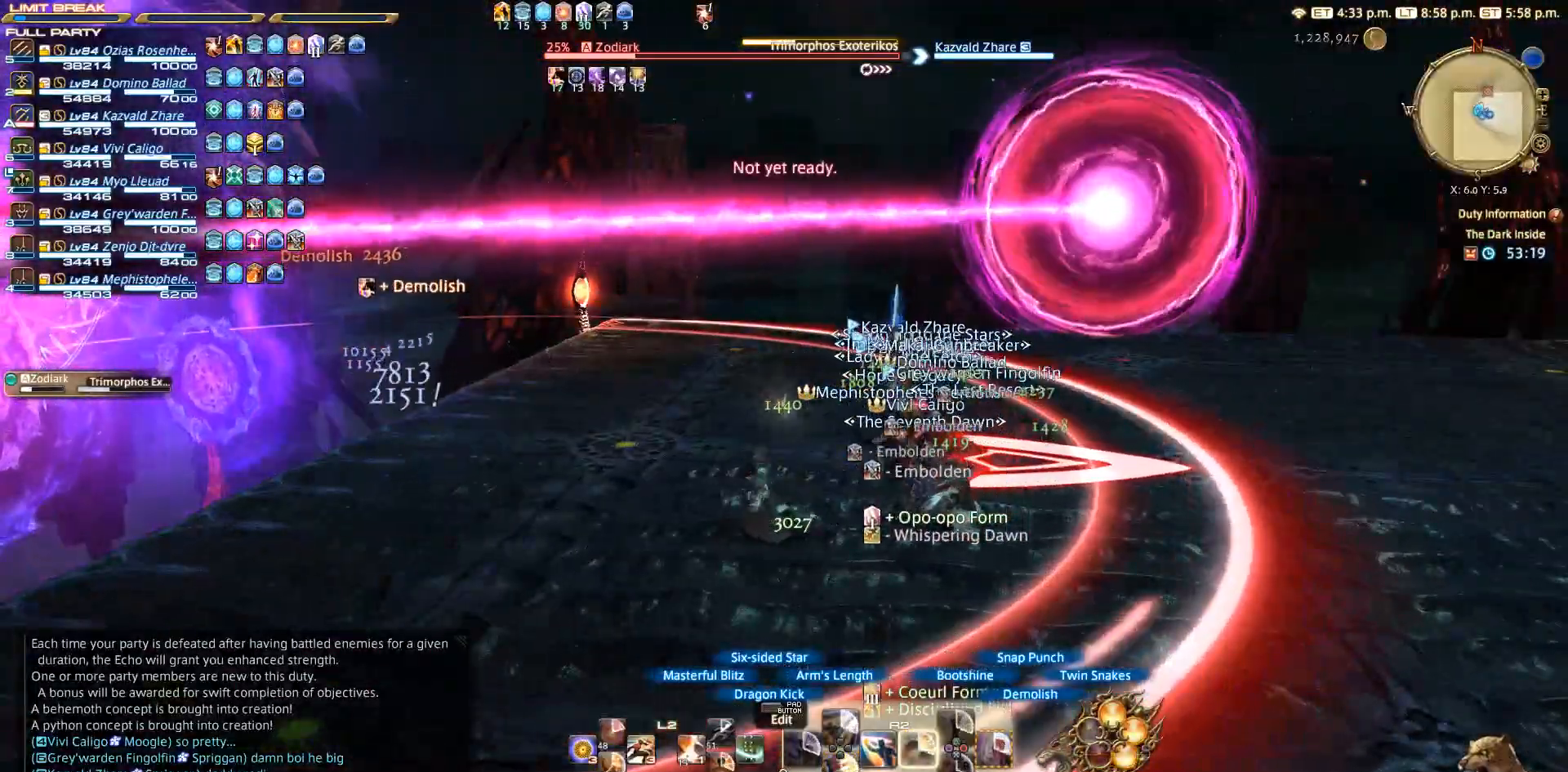
{"buttons": ["CIRCLE", "R2"], "left_stick": "down-right", "right_stick": "center", "events": [[100, "left_stick", "right"], [167, "CIRCLE", "down"], [183, "CIRCLE", "up"], [400, "CIRCLE", "down"], [417, "left_stick", "down-right"]]}
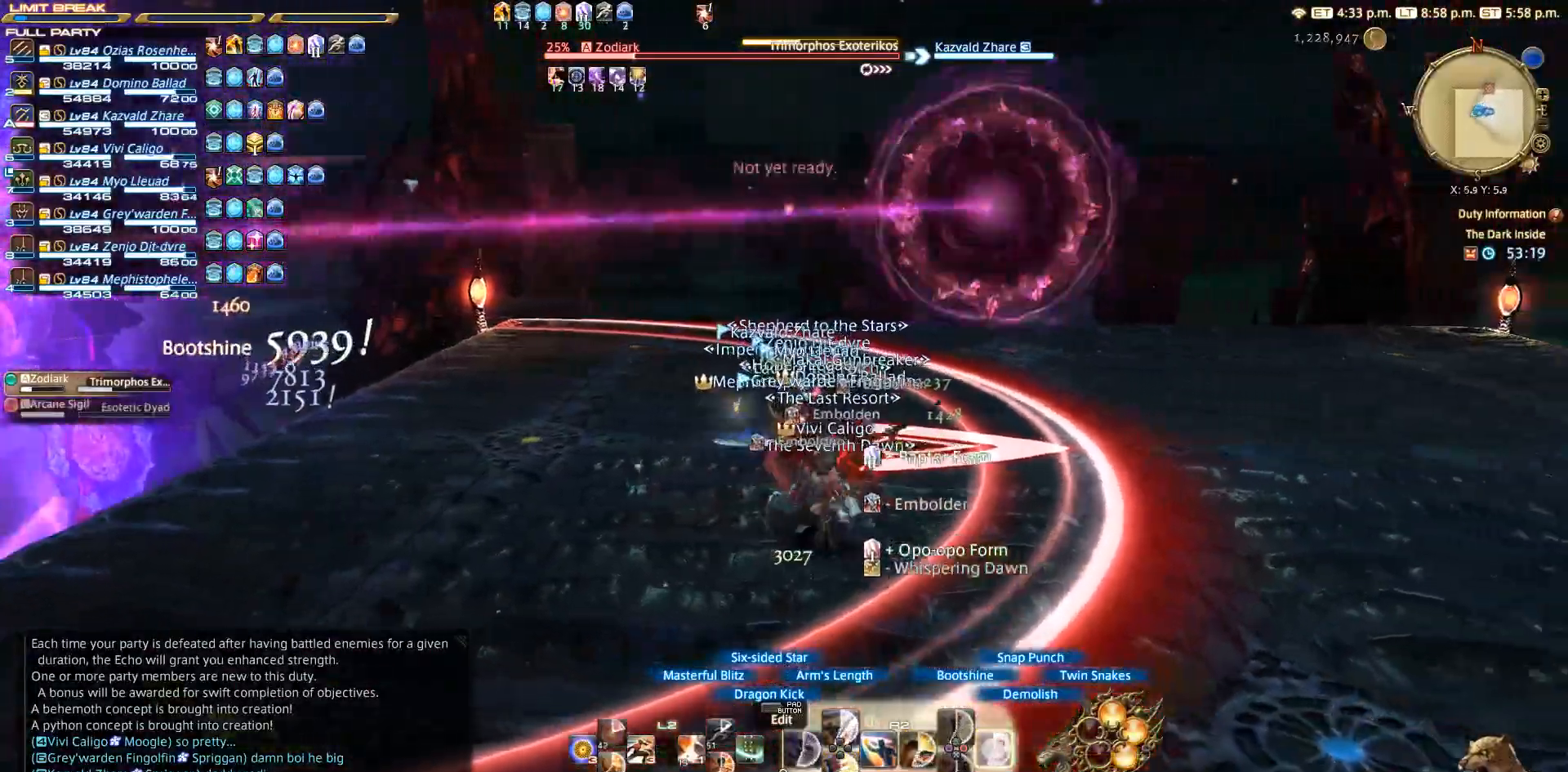
{"buttons": ["R2"], "left_stick": "center", "right_stick": "center", "events": [[33, "CIRCLE", "up"], [33, "left_stick", "down"], [50, "CIRCLE", "down"], [167, "CIRCLE", "up"], [200, "left_stick", "left"], [250, "CIRCLE", "down"], [300, "left_stick", "center"], [383, "CIRCLE", "up"], [400, "CIRCLE", "down"], [500, "CIRCLE", "up"]]}
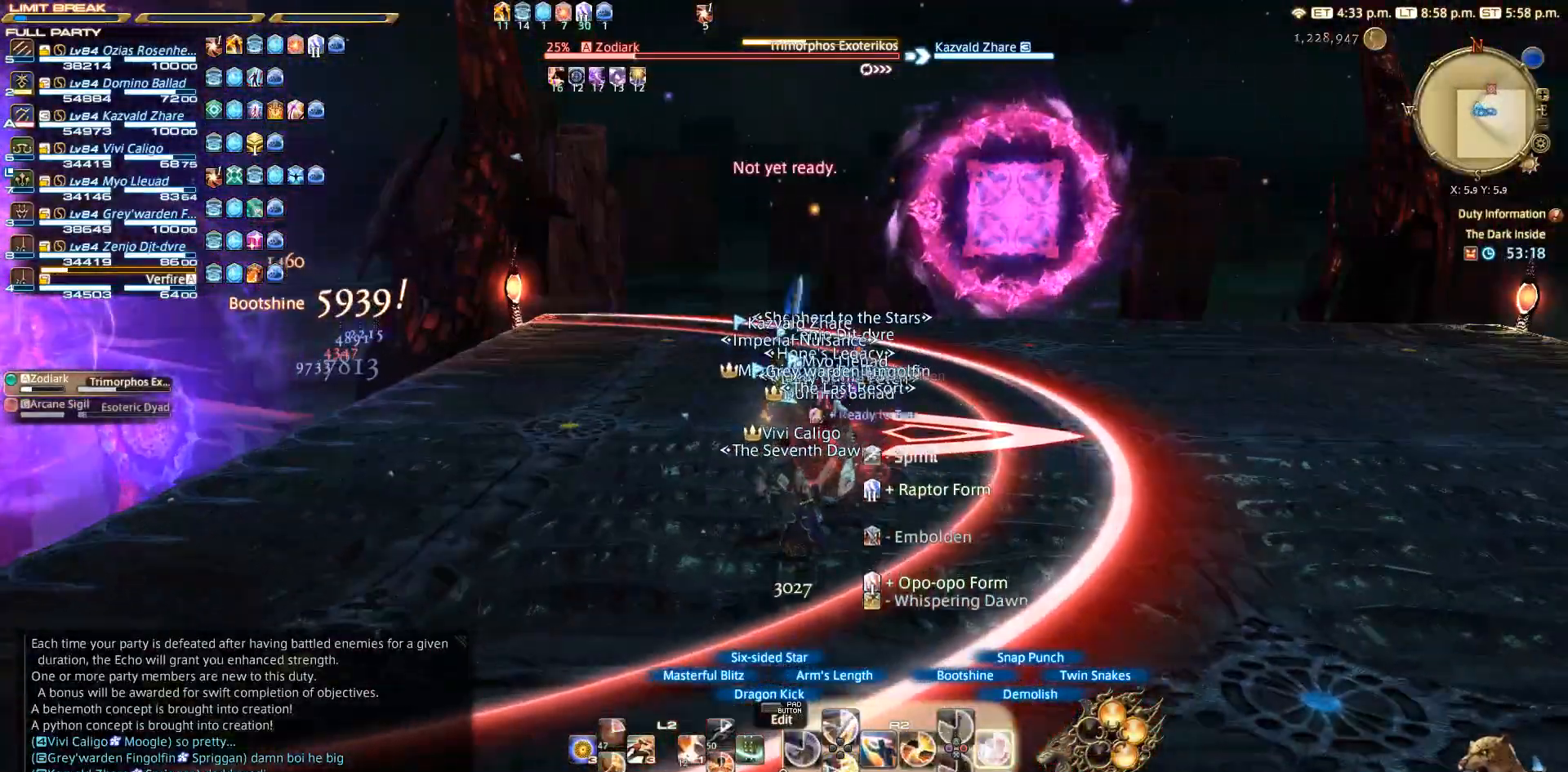
{"buttons": ["CIRCLE", "R2"], "left_stick": "down", "right_stick": "center", "events": [[50, "CIRCLE", "down"], [183, "CIRCLE", "up"], [267, "CIRCLE", "down"], [283, "CIRCLE", "up"], [383, "CIRCLE", "down"], [383, "left_stick", "down"], [433, "CIRCLE", "up"], [500, "CIRCLE", "down"]]}
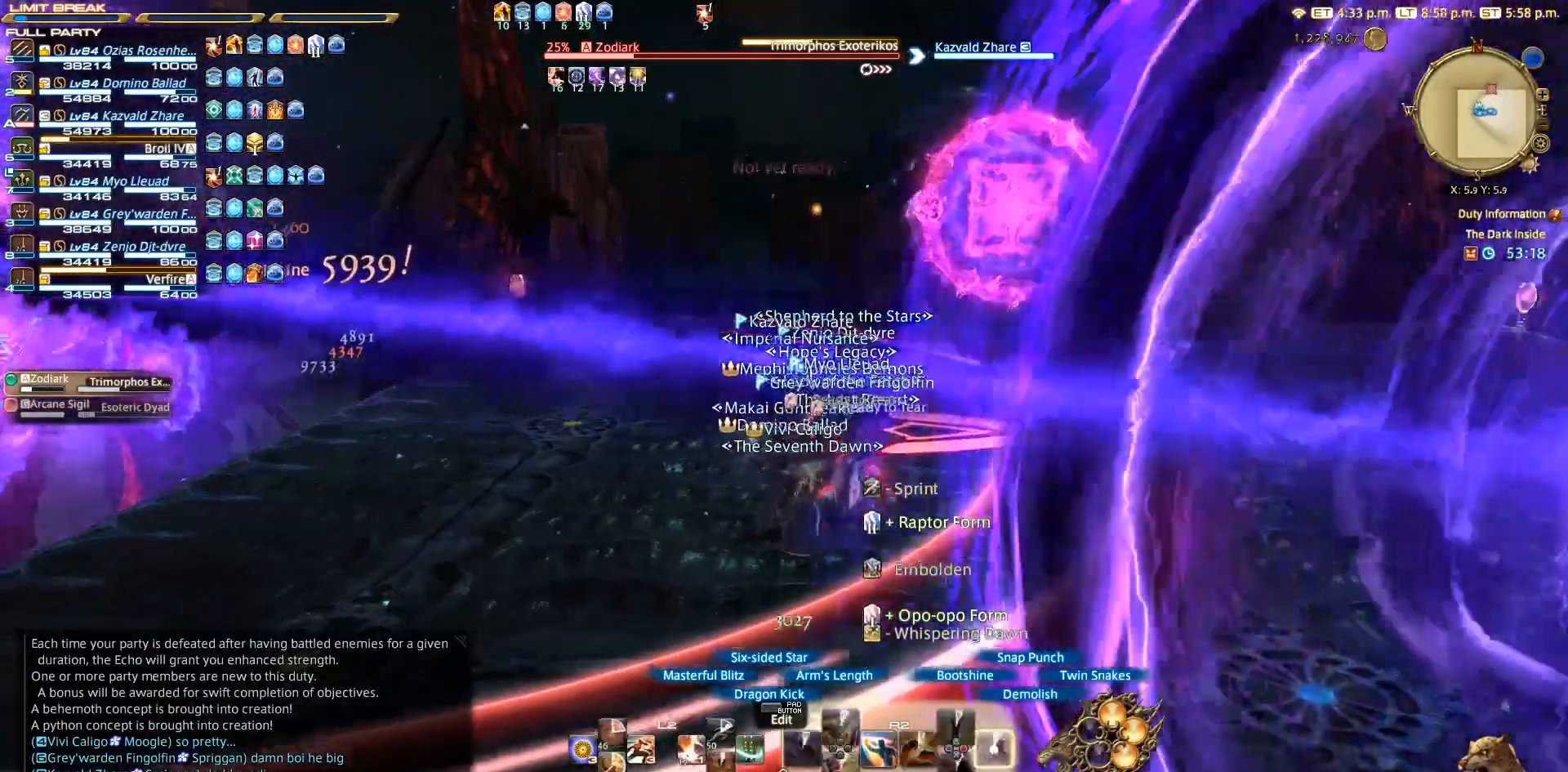
{"buttons": ["R2"], "left_stick": "left", "right_stick": "right", "events": [[83, "CIRCLE", "up"], [200, "left_stick", "left"], [233, "right_stick", "right"], [283, "left_stick", "up-left"], [483, "left_stick", "left"]]}
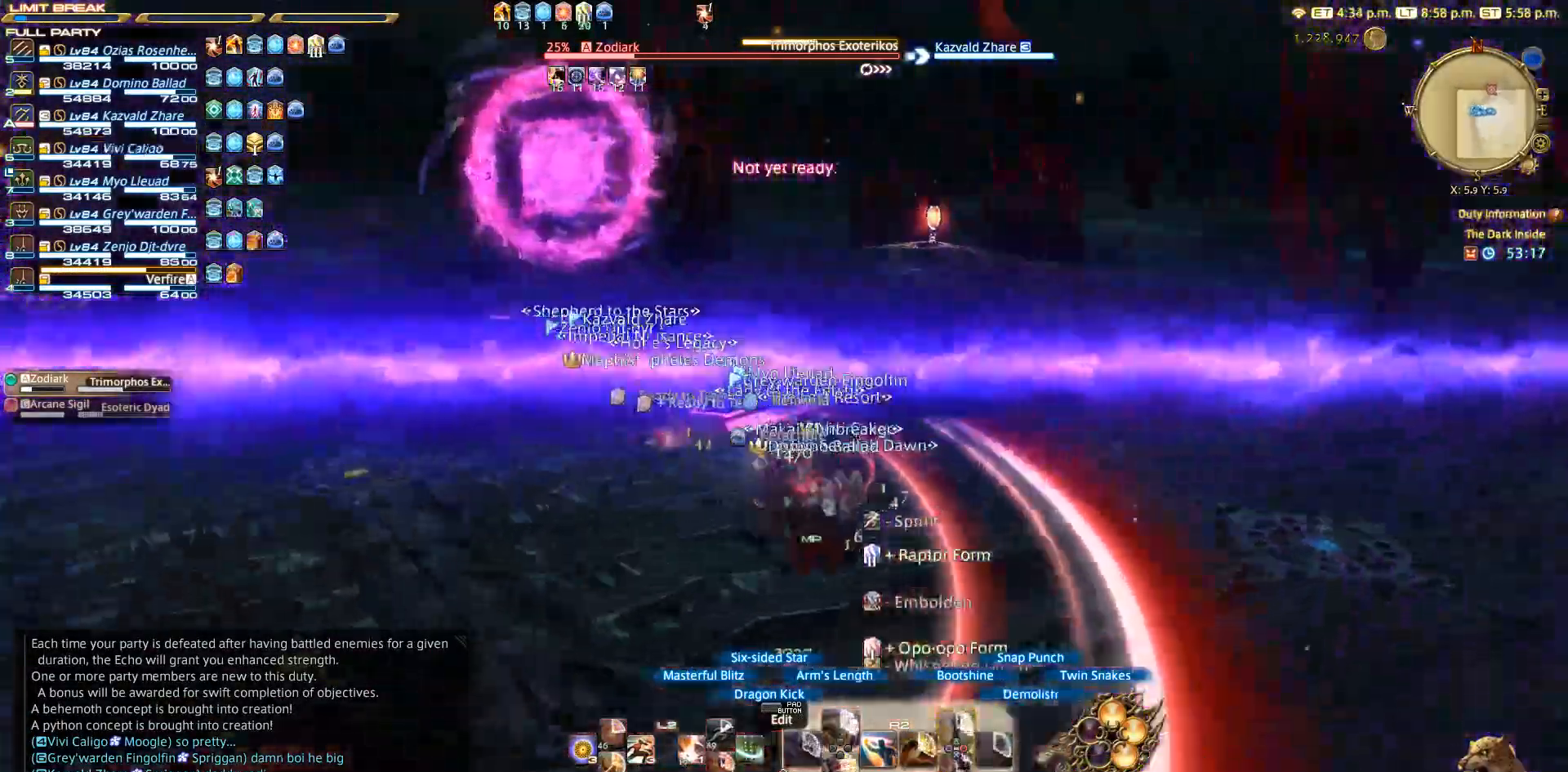
{"buttons": ["R2"], "left_stick": "down", "right_stick": "right", "events": [[150, "left_stick", "center"], [467, "left_stick", "down"]]}
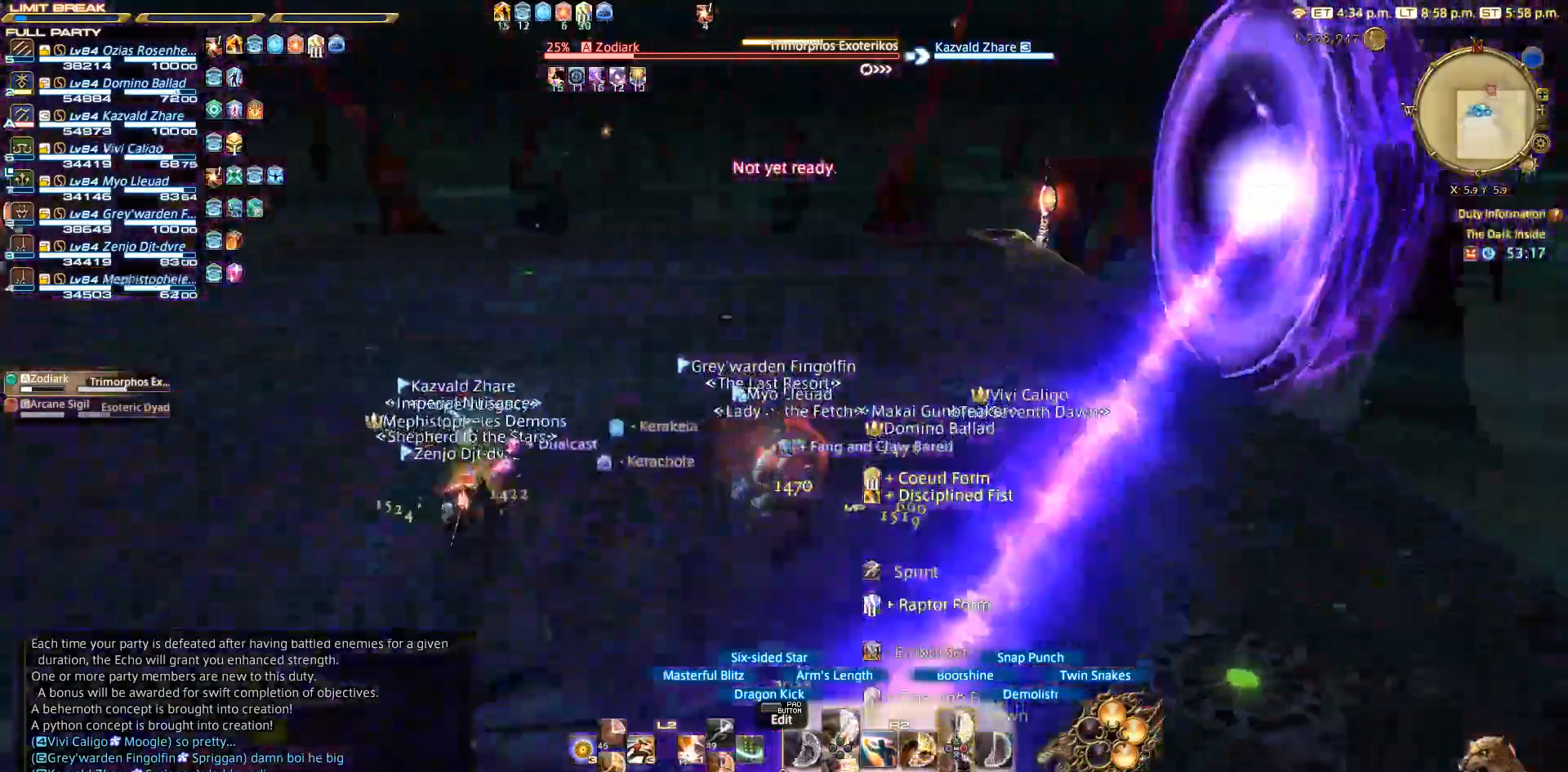
{"buttons": ["R2"], "left_stick": "right", "right_stick": "center", "events": [[50, "left_stick", "center"], [217, "left_stick", "down-right"], [217, "right_stick", "center"], [417, "left_stick", "right"]]}
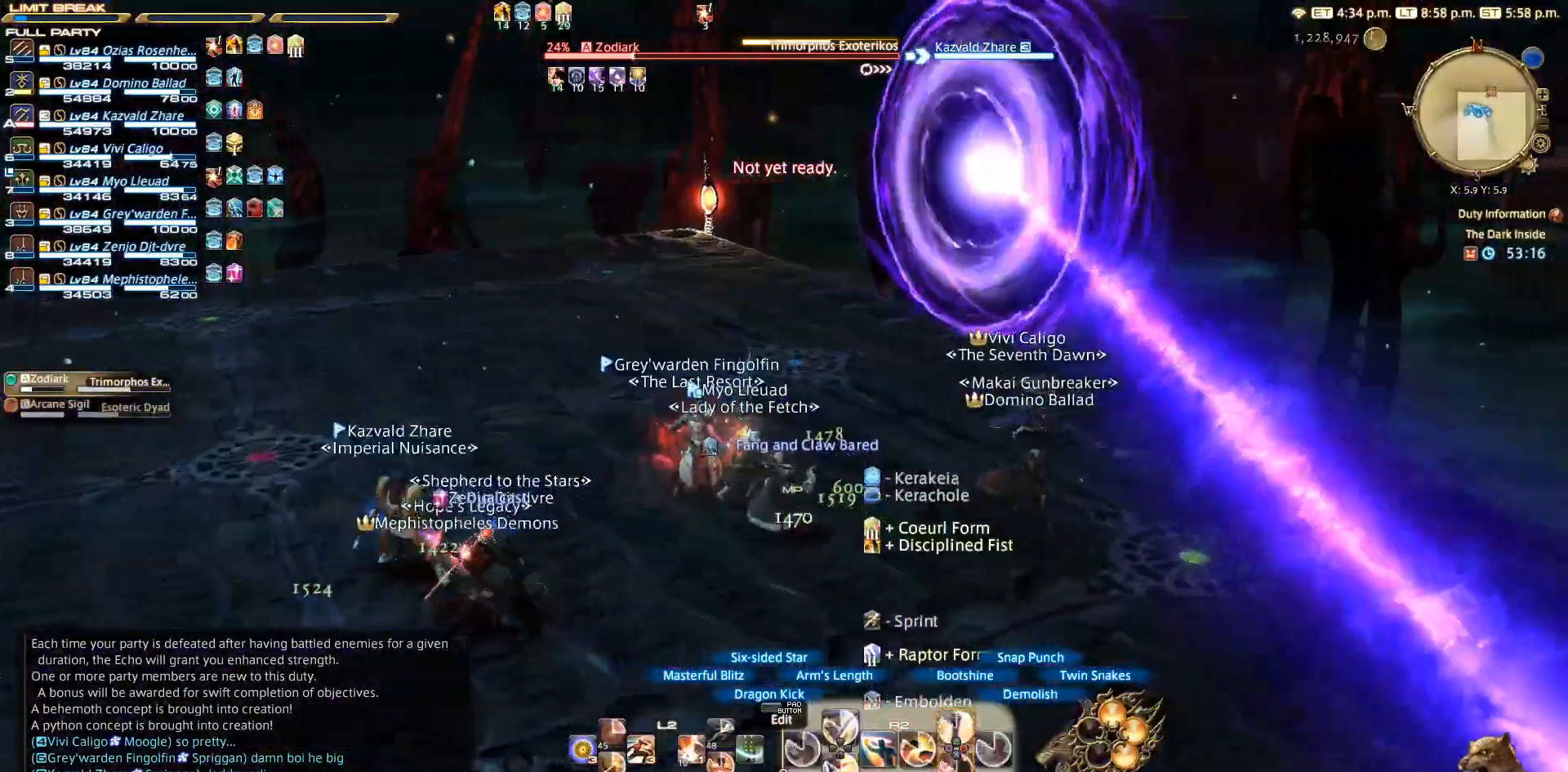
{"buttons": ["R2"], "left_stick": "right", "right_stick": "center", "events": [[233, "TRIANGLE", "down"], [333, "TRIANGLE", "up"], [383, "TRIANGLE", "down"], [483, "TRIANGLE", "up"]]}
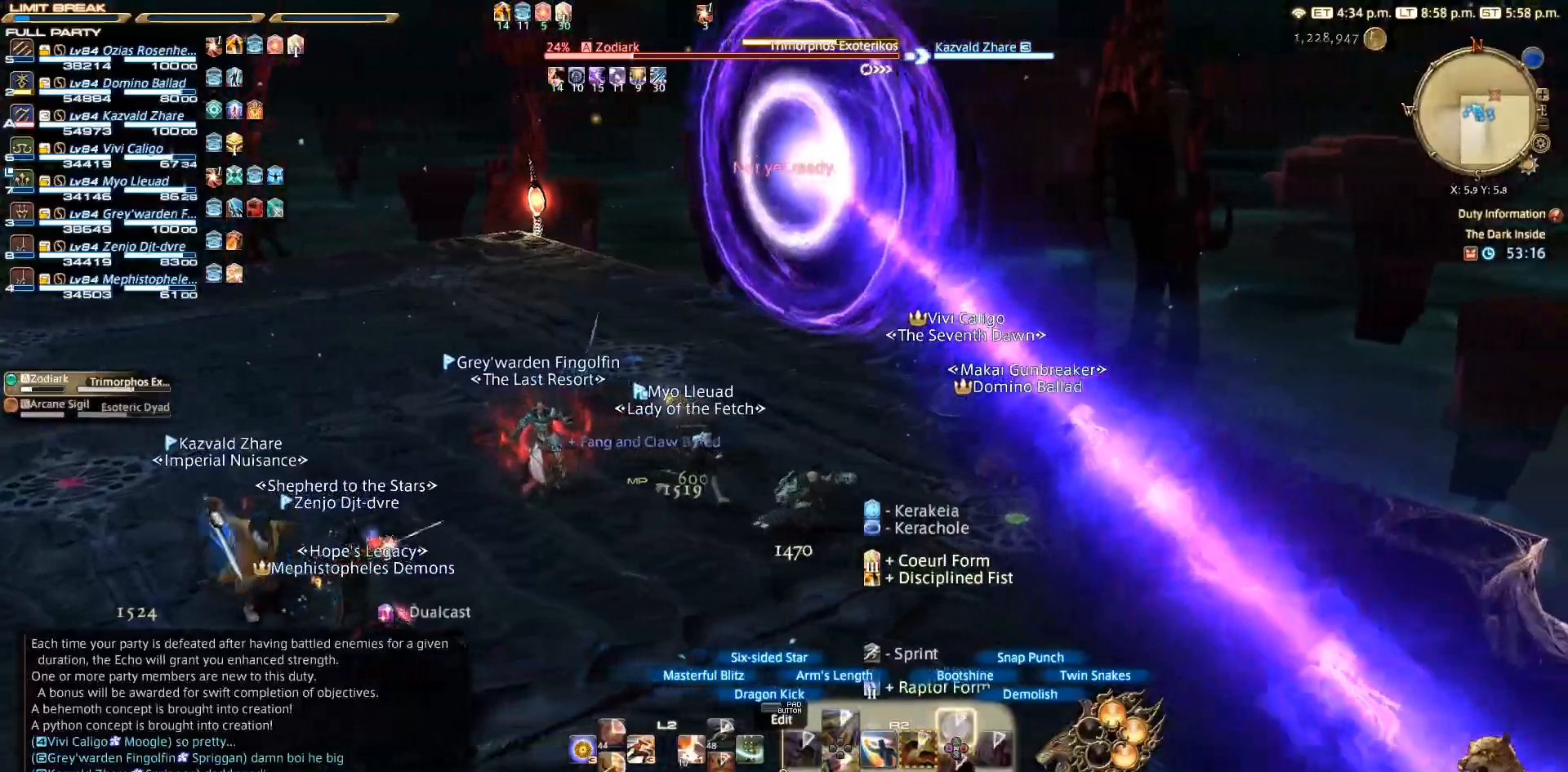
{"buttons": ["R2"], "left_stick": "right", "right_stick": "center", "events": [[67, "TRIANGLE", "down"], [100, "R2", "up"], [133, "TRIANGLE", "up"], [217, "R2", "down"], [333, "R2", "up"], [467, "R2", "down"]]}
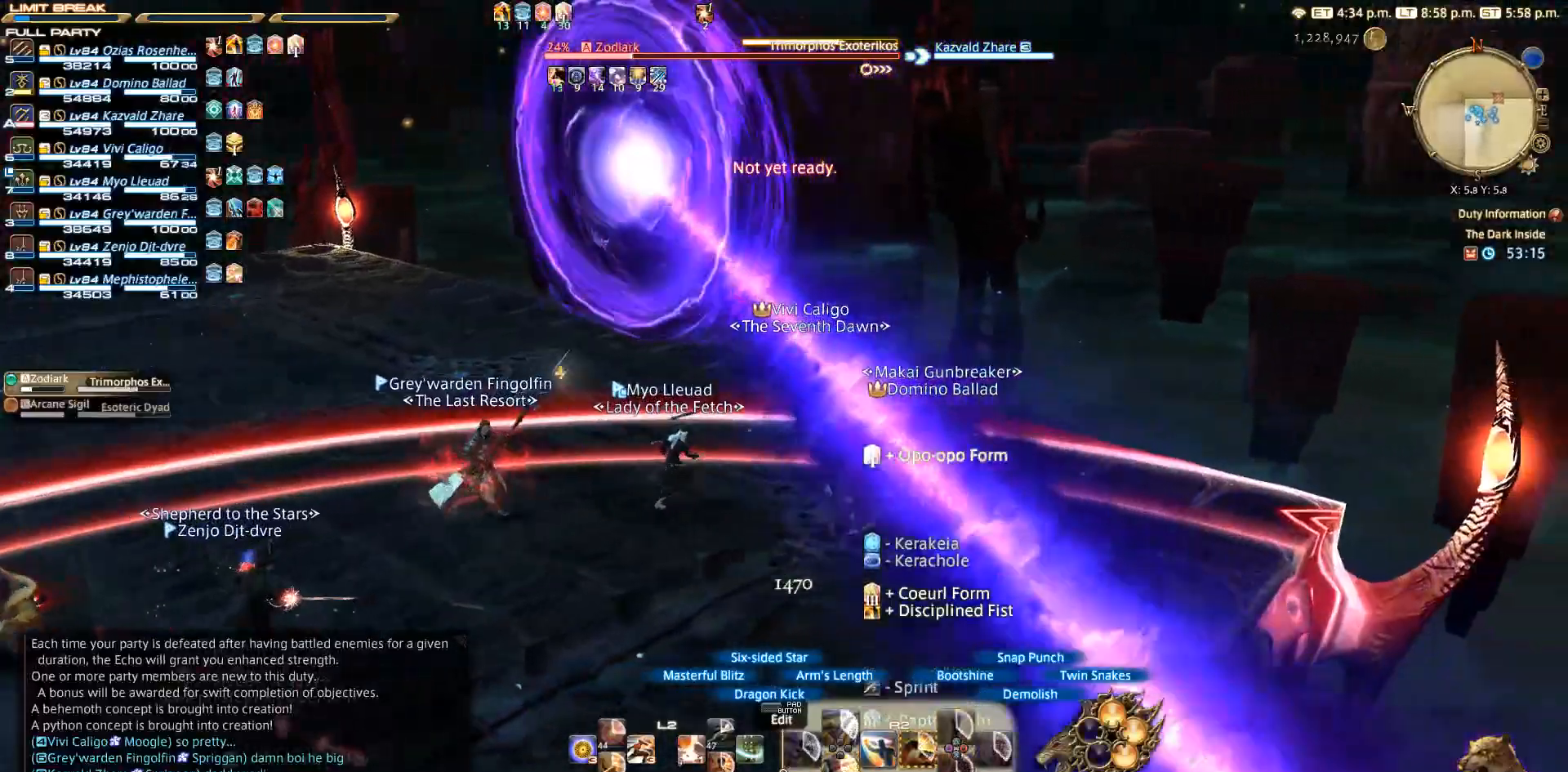
{"buttons": ["R2"], "left_stick": "right", "right_stick": "left", "events": [[333, "right_stick", "left"]]}
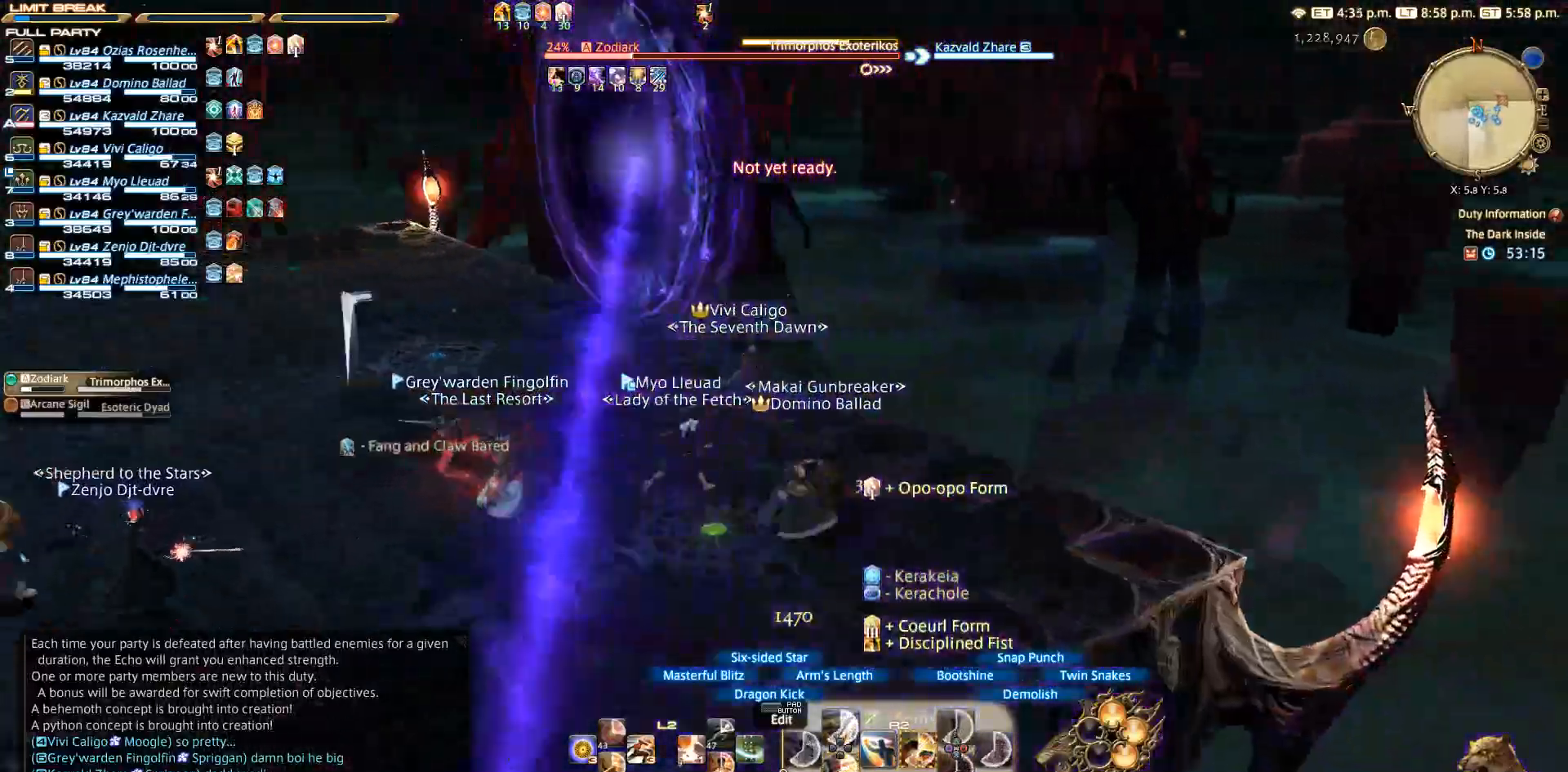
{"buttons": ["R2"], "left_stick": "right", "right_stick": "center", "events": [[117, "right_stick", "center"], [317, "SQUARE", "down"], [450, "SQUARE", "up"]]}
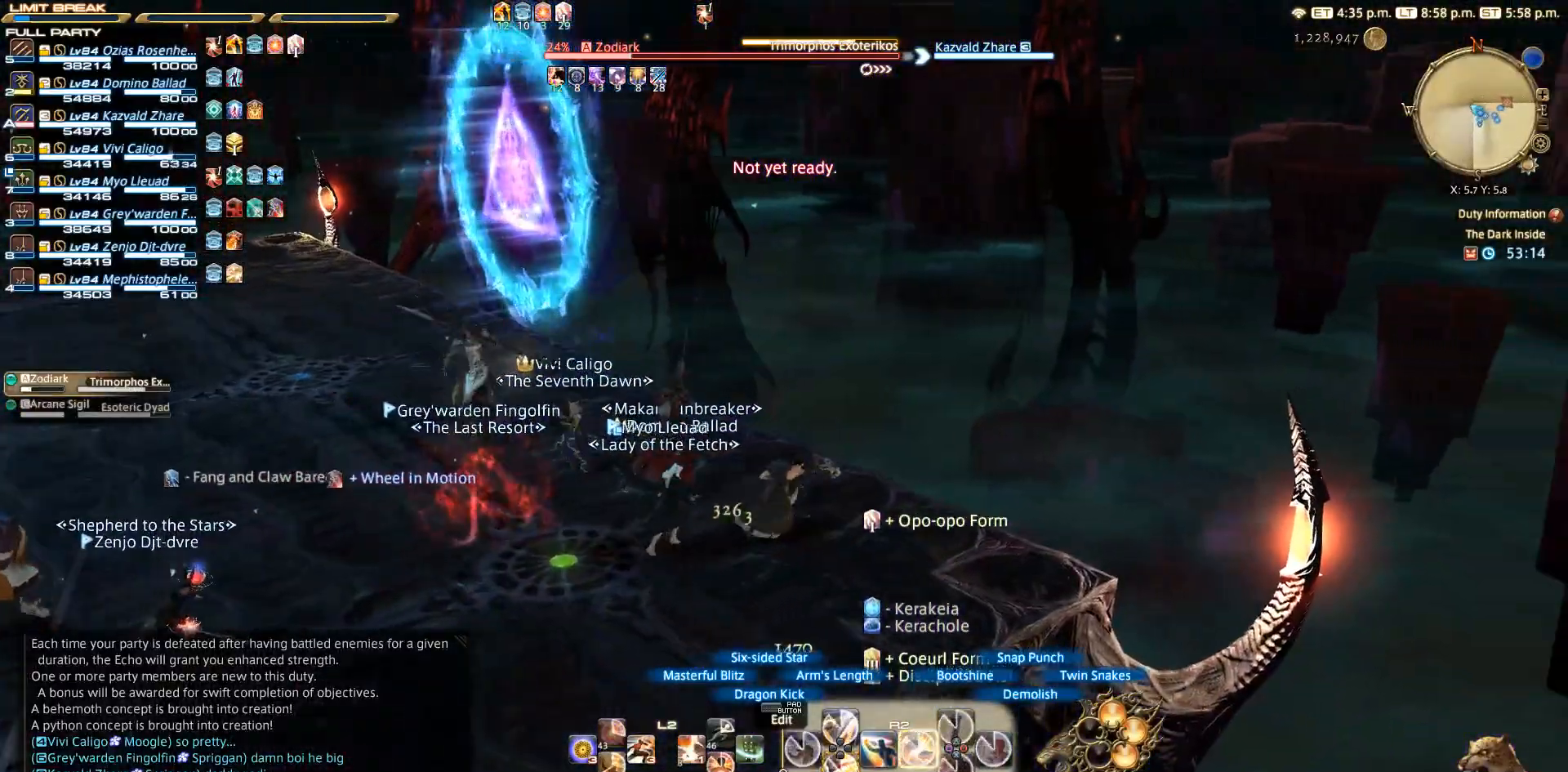
{"buttons": ["R2"], "left_stick": "center", "right_stick": "center", "events": [[17, "SQUARE", "down"], [17, "left_stick", "down-left"], [83, "SQUARE", "up"], [117, "left_stick", "center"], [383, "SQUARE", "down"], [450, "SQUARE", "up"]]}
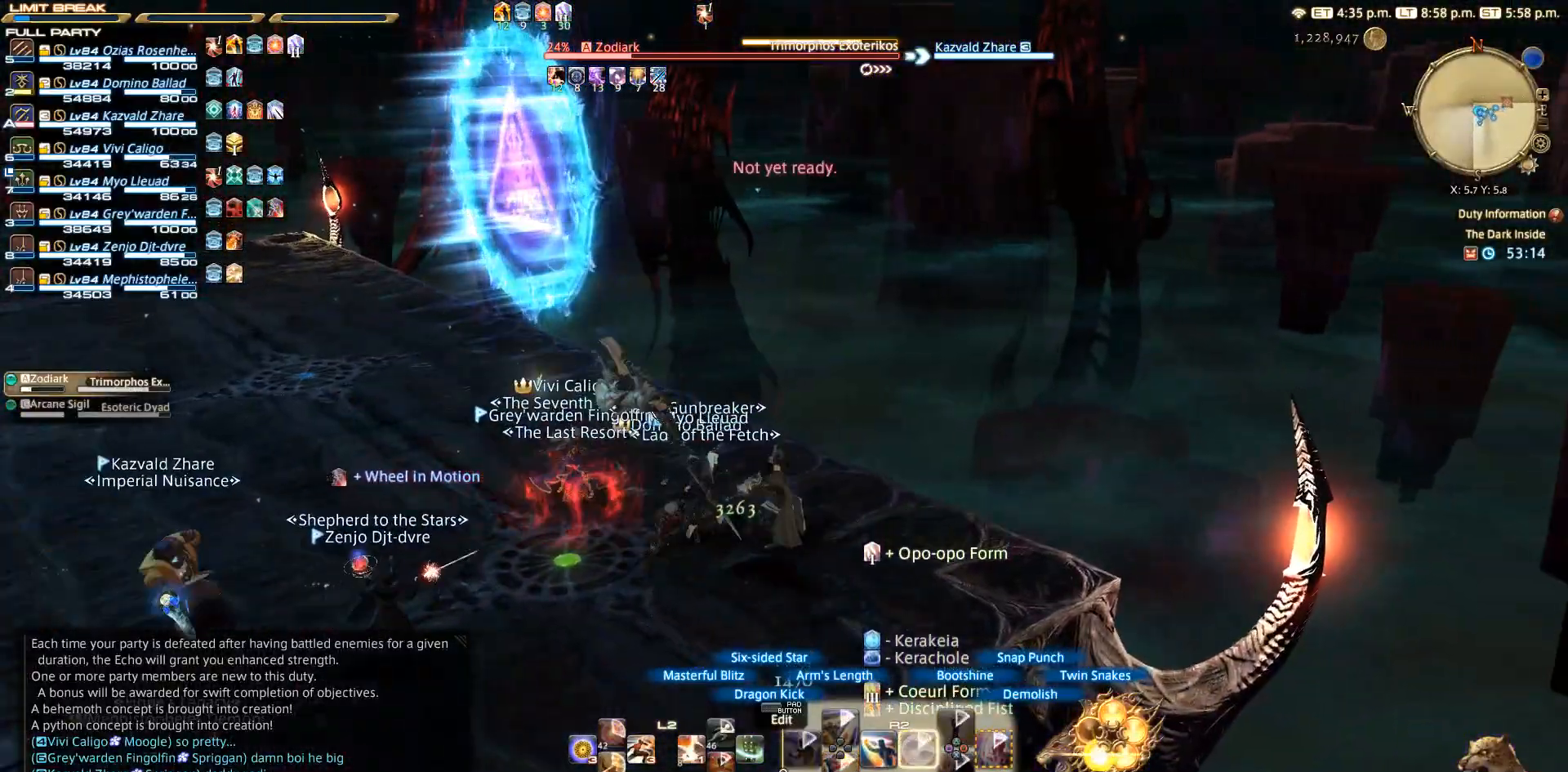
{"buttons": ["R2"], "left_stick": "center", "right_stick": "left", "events": [[167, "right_stick", "left"]]}
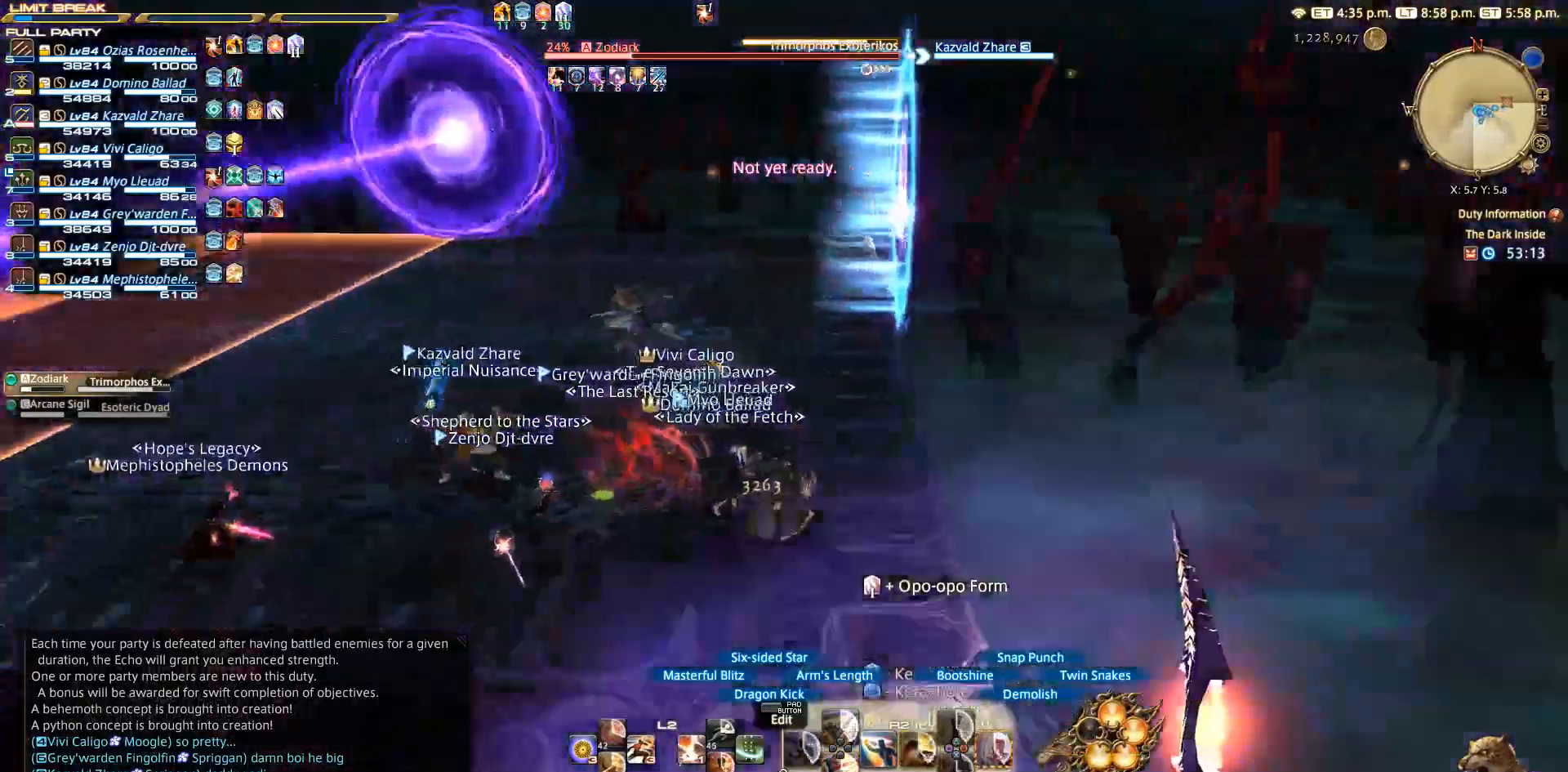
{"buttons": ["R2"], "left_stick": "center", "right_stick": "left", "events": []}
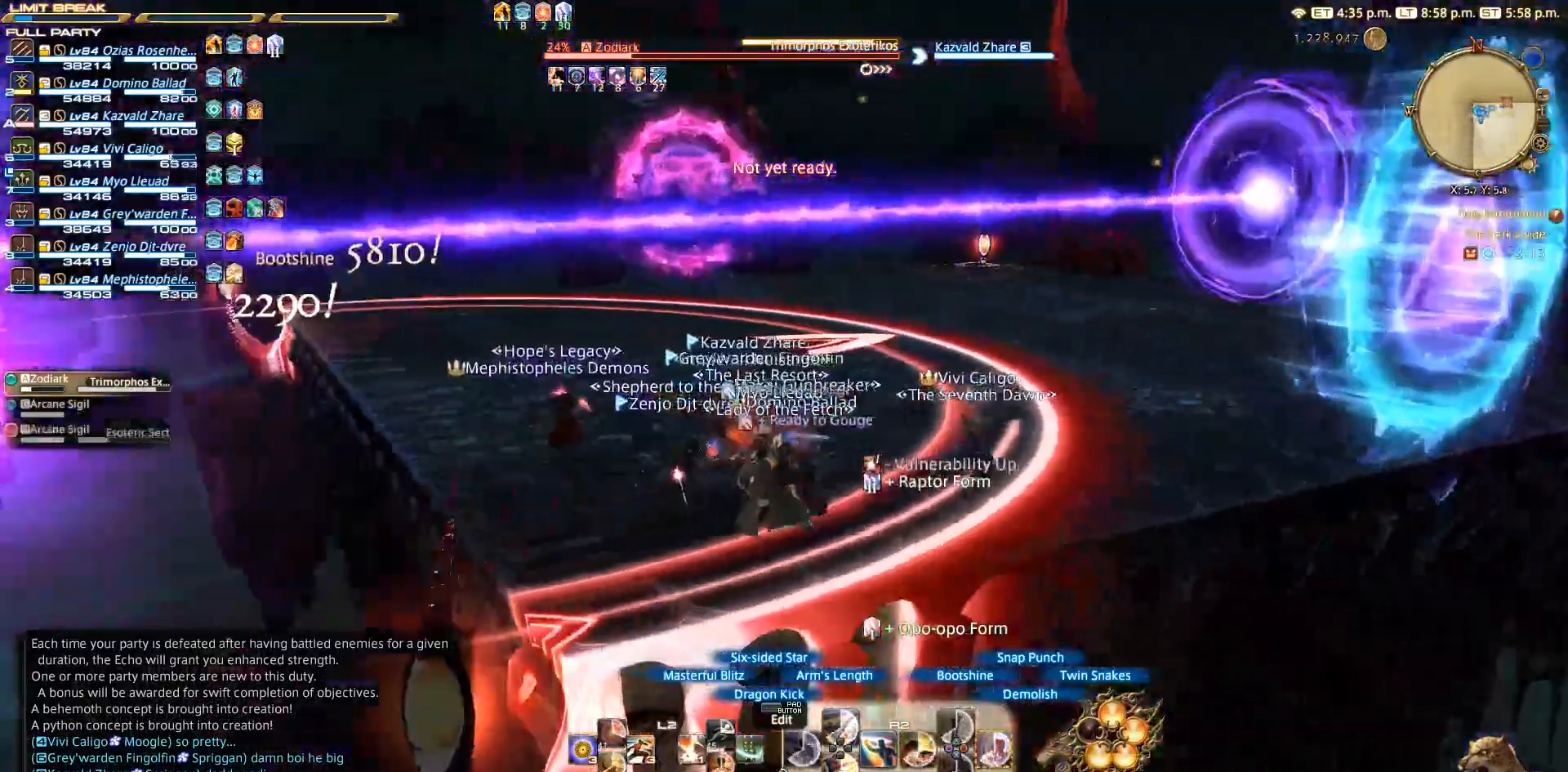
{"buttons": ["R2"], "left_stick": "center", "right_stick": "center", "events": [[33, "right_stick", "center"], [167, "CIRCLE", "down"], [250, "CIRCLE", "up"], [333, "CIRCLE", "down"], [417, "CIRCLE", "up"]]}
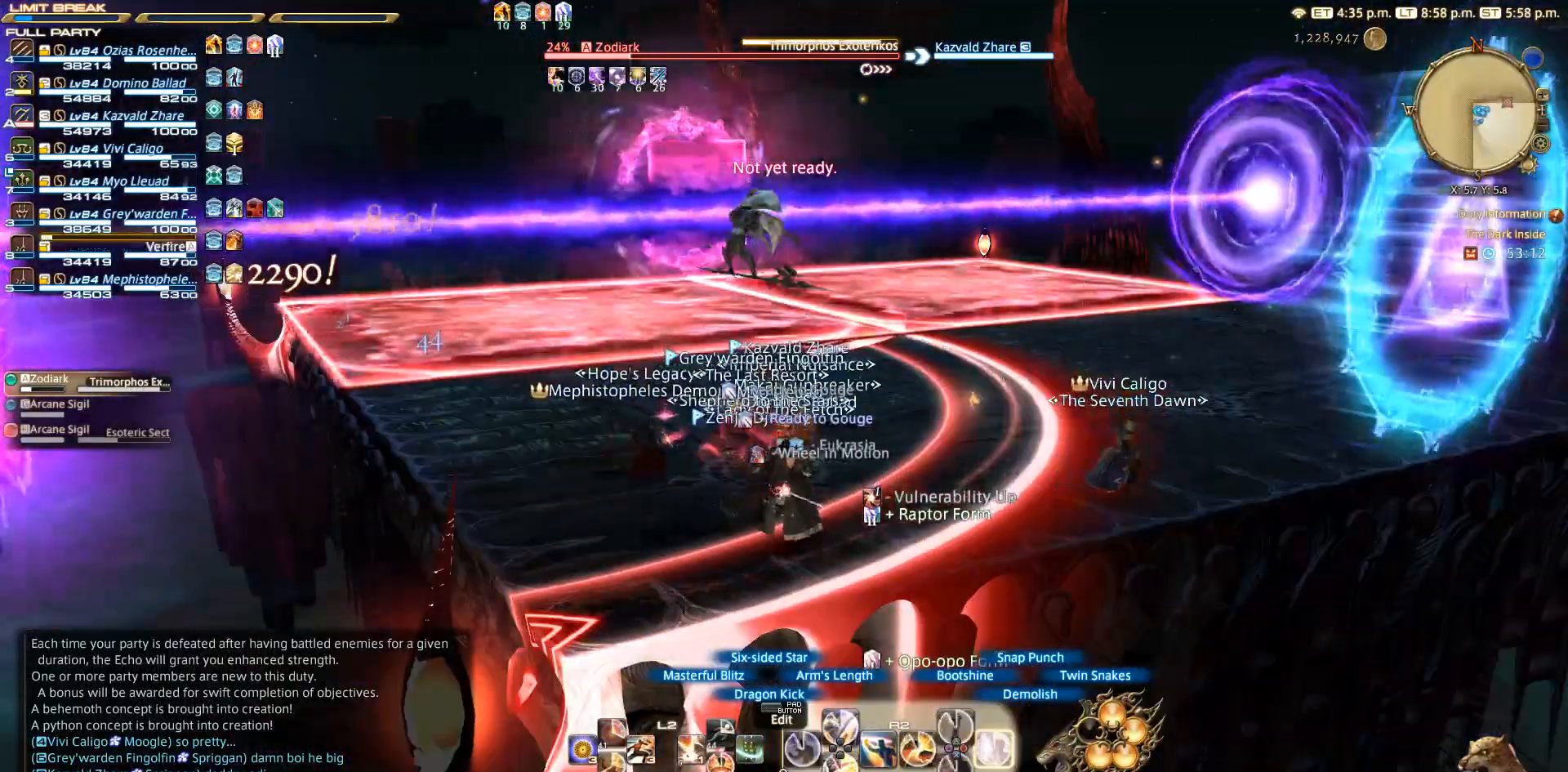
{"buttons": ["R2"], "left_stick": "center", "right_stick": "center", "events": [[400, "CIRCLE", "down"], [417, "CIRCLE", "up"]]}
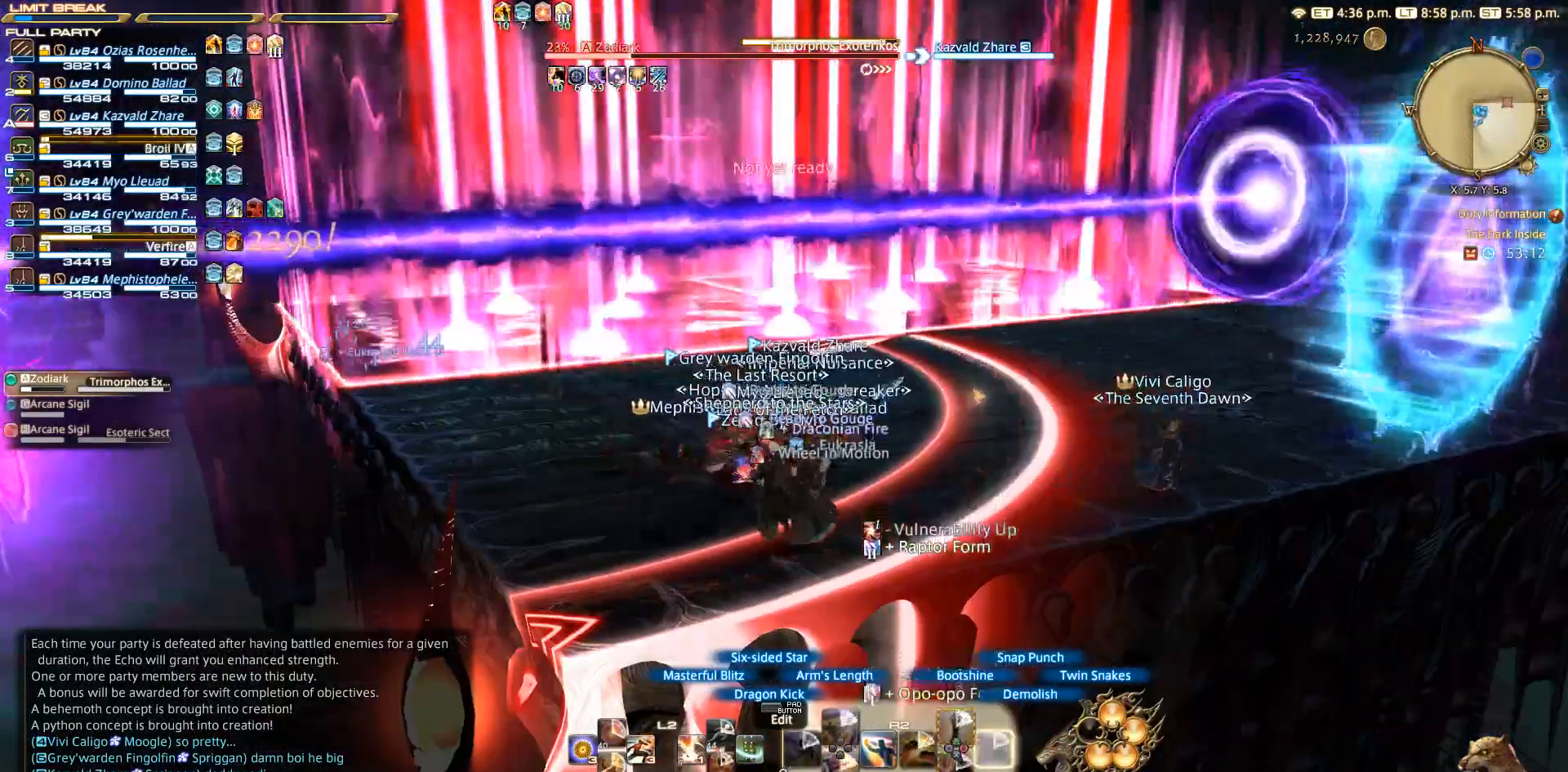
{"buttons": ["R2"], "left_stick": "center", "right_stick": "center", "events": [[233, "right_stick", "right"], [500, "right_stick", "center"]]}
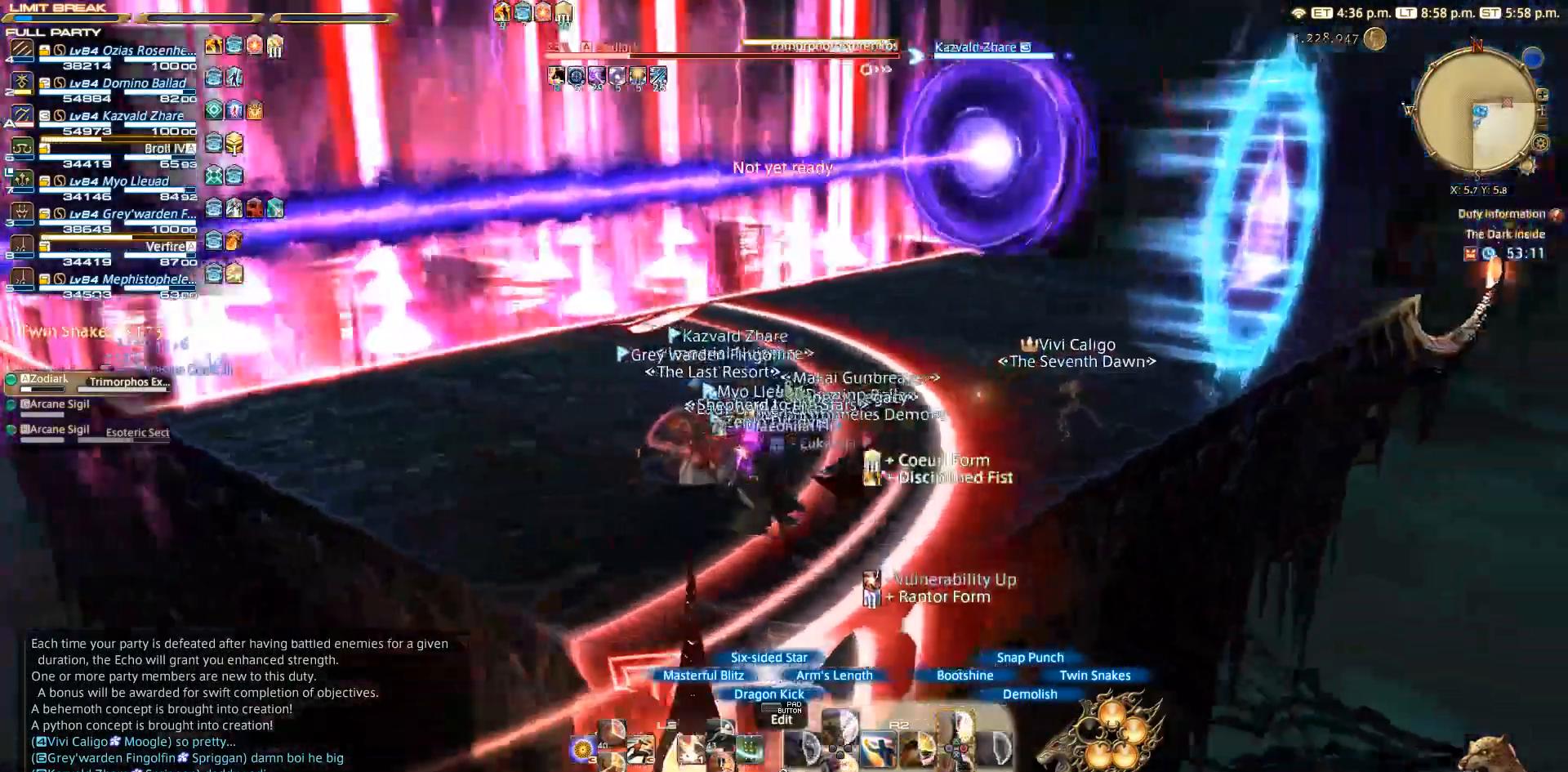
{"buttons": ["R2"], "left_stick": "center", "right_stick": "center", "events": [[200, "TRIANGLE", "down"], [300, "TRIANGLE", "up"], [383, "TRIANGLE", "down"], [500, "TRIANGLE", "up"]]}
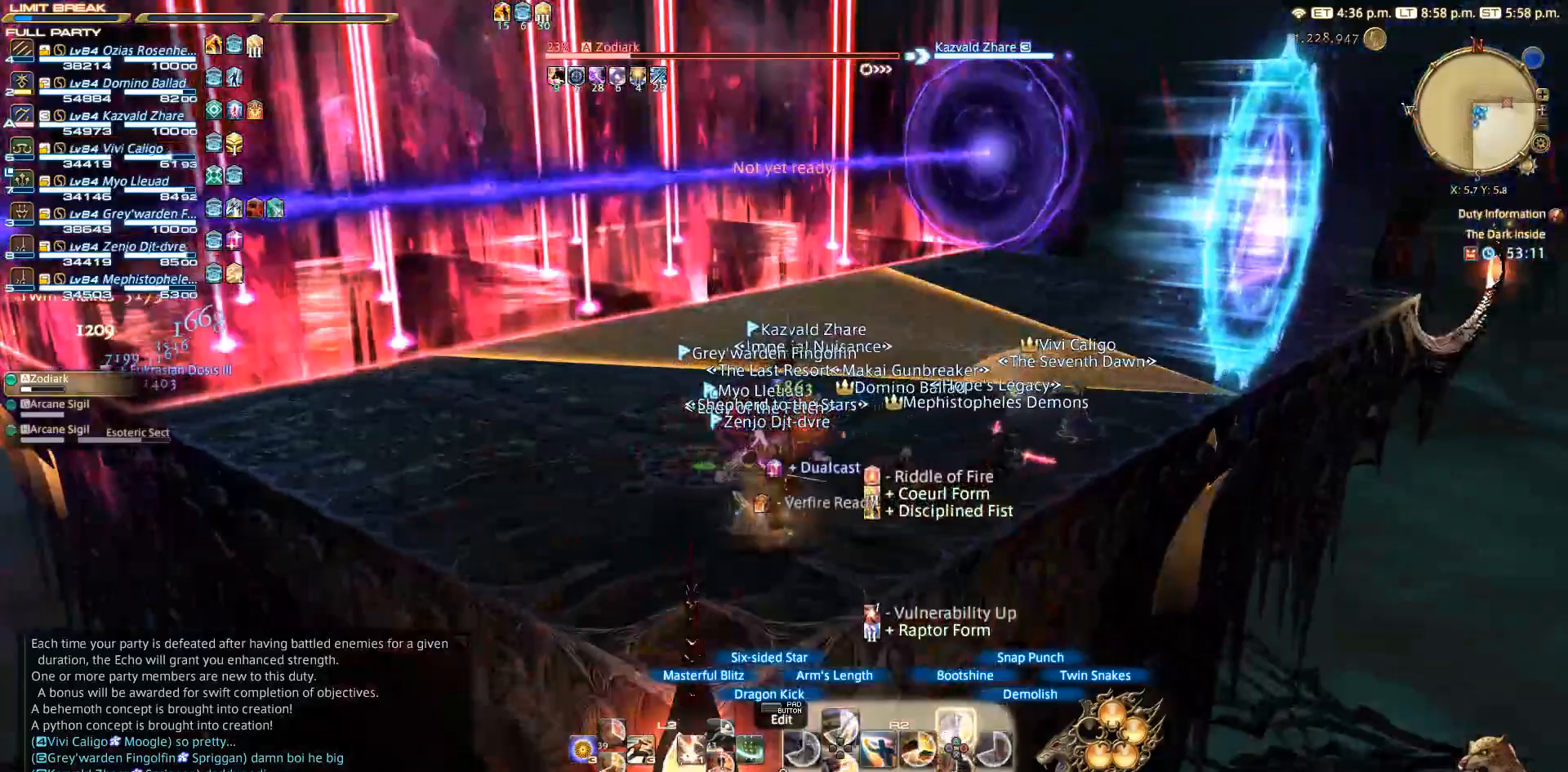
{"buttons": ["R2"], "left_stick": "up-right", "right_stick": "center", "events": [[83, "TRIANGLE", "down"], [100, "TRIANGLE", "up"], [150, "left_stick", "up-right"], [250, "TRIANGLE", "down"], [367, "TRIANGLE", "up"], [417, "TRIANGLE", "down"], [500, "TRIANGLE", "up"]]}